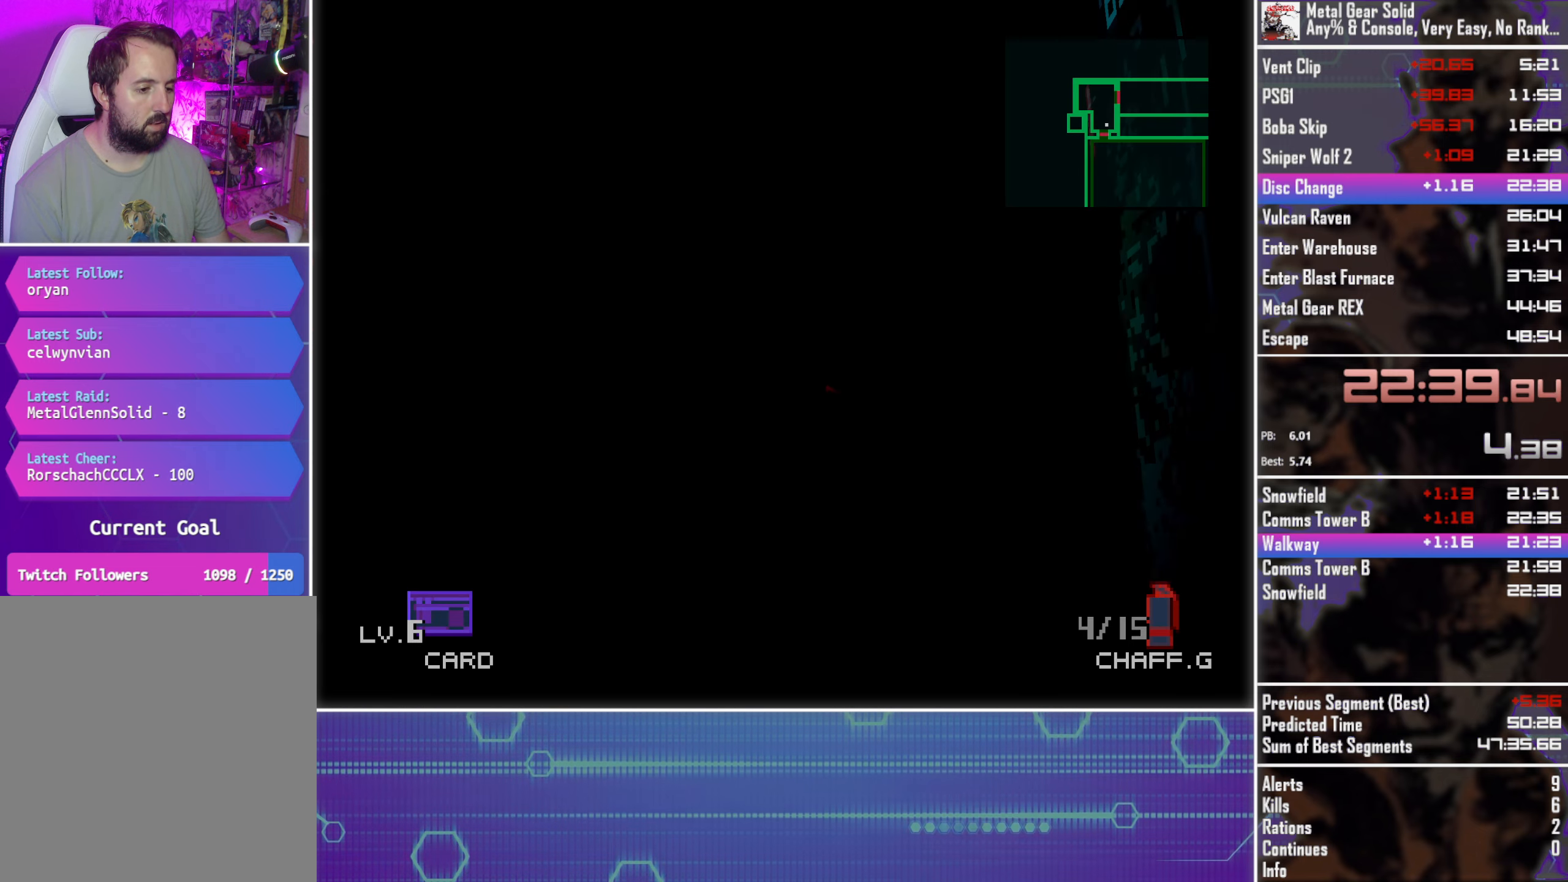
Gameplay with a controller (PlayStation layout); each line is a JSON object with the inputs held at the frame after it. "events" lists button and stick changes between this image and that frame as [ms after this image, input, new state], when the widget could be followed in between. Not read: R3 right_stick.
{"buttons": ["DPAD_UP", "DPAD_LEFT"], "left_stick": "center", "events": []}
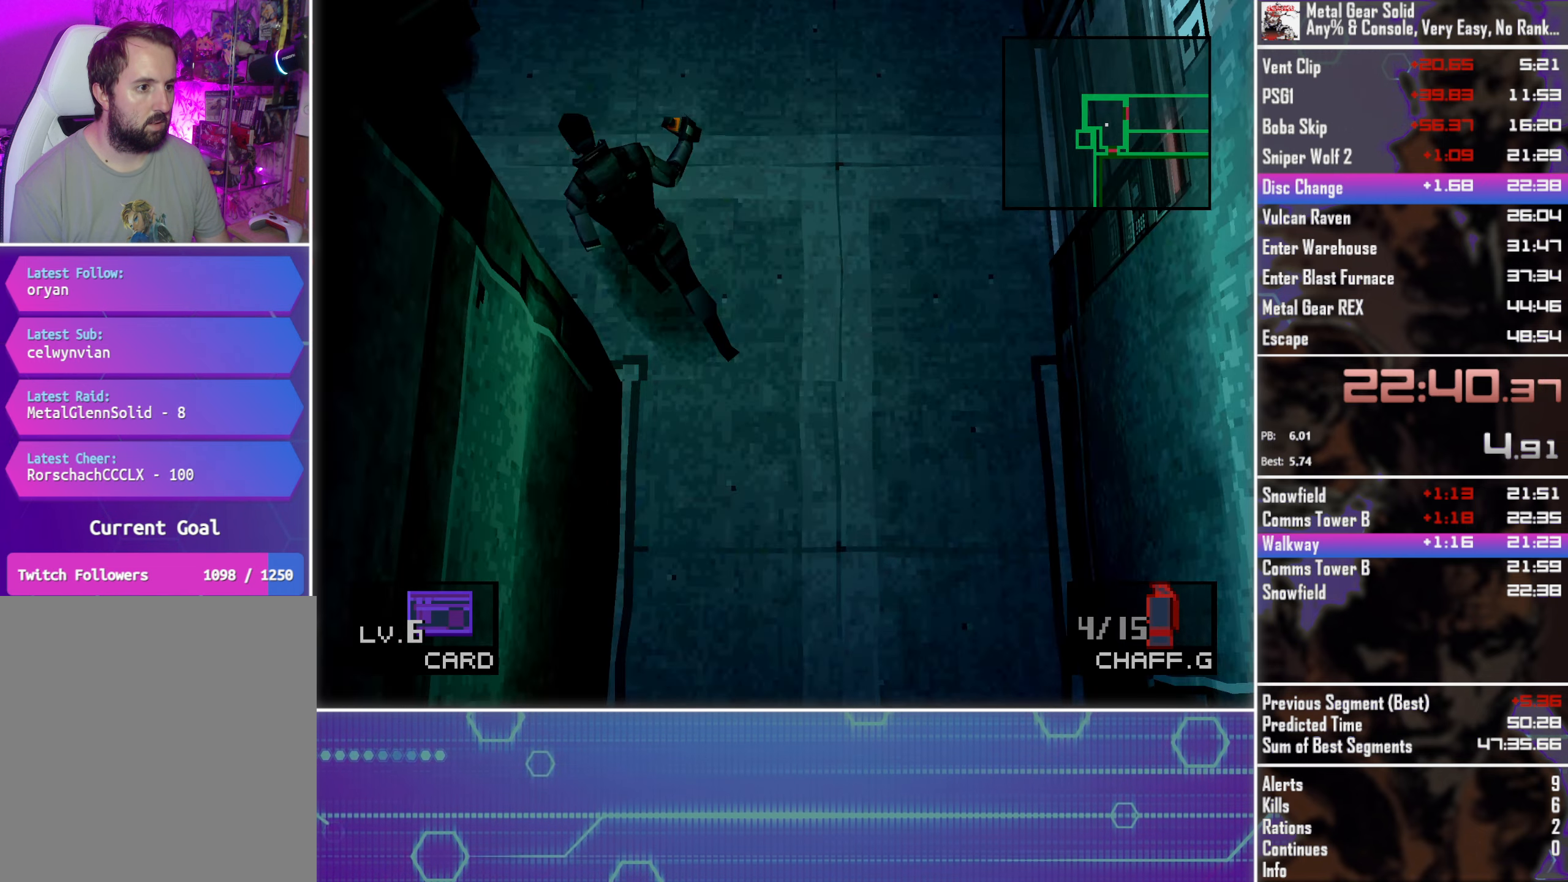
{"buttons": ["DPAD_DOWN", "DPAD_RIGHT"], "left_stick": "center", "events": [[367, "DPAD_LEFT", "up"], [400, "DPAD_RIGHT", "down"], [417, "DPAD_UP", "up"], [450, "DPAD_DOWN", "down"]]}
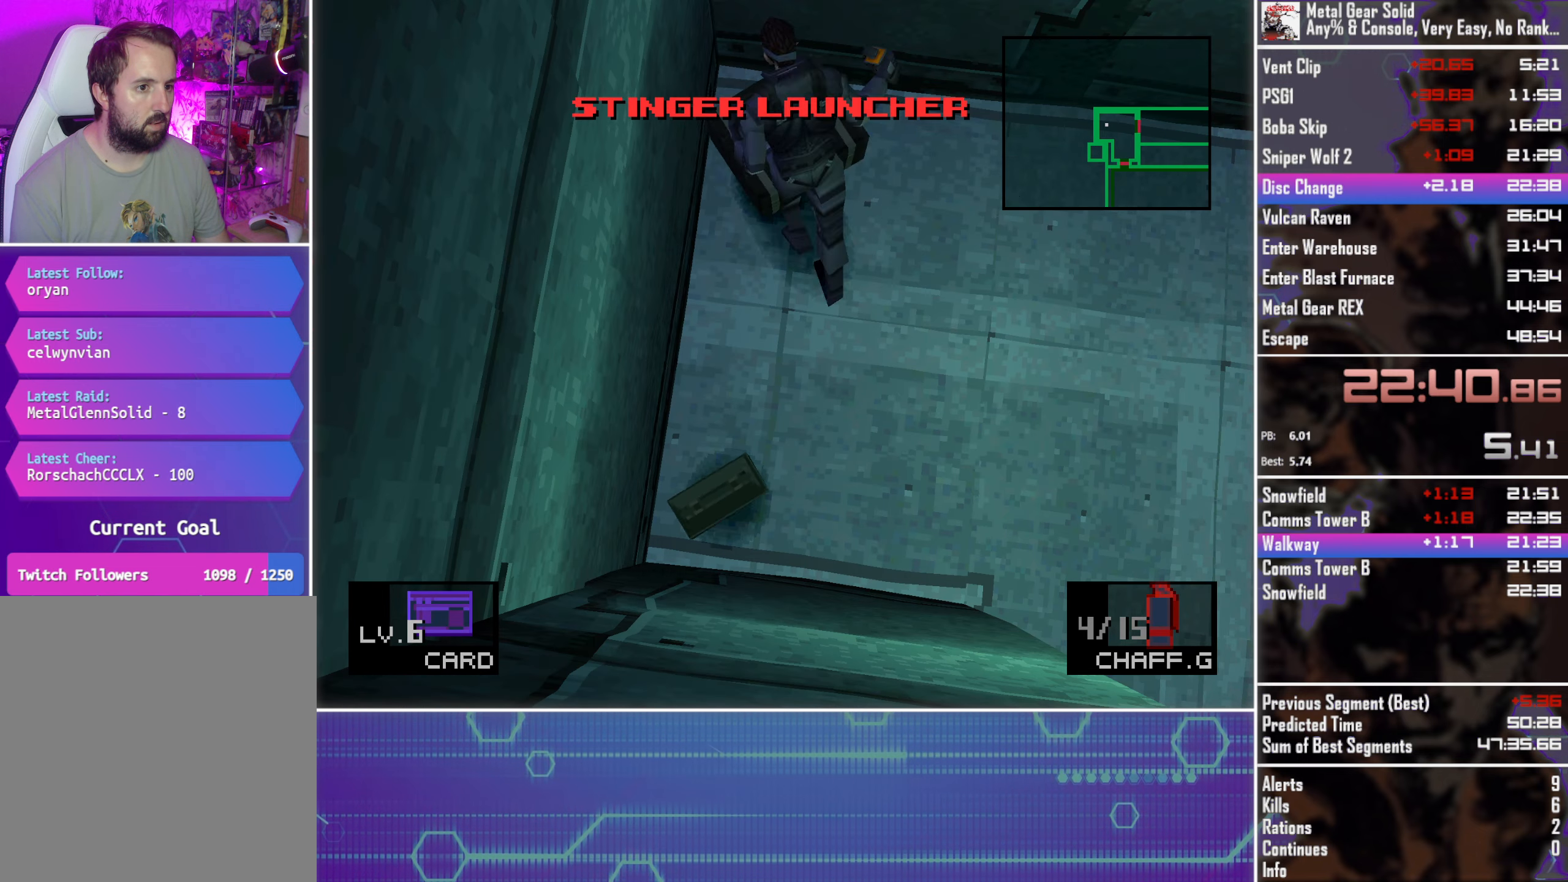
{"buttons": ["DPAD_DOWN", "DPAD_RIGHT"], "left_stick": "center", "events": [[17, "DPAD_RIGHT", "up"], [34, "DPAD_RIGHT", "down"]]}
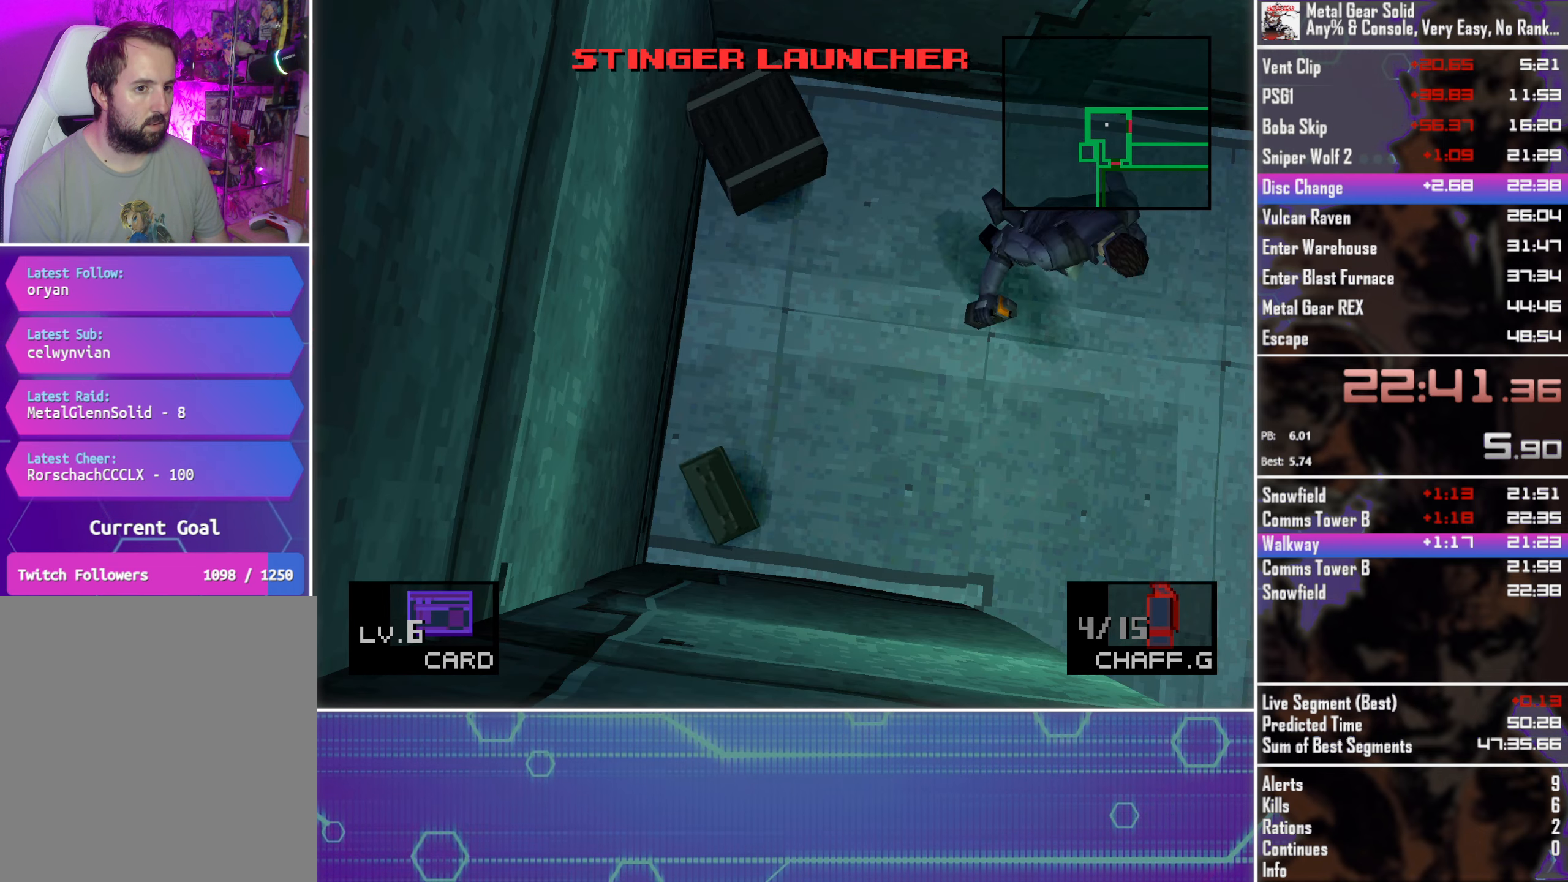
{"buttons": ["DPAD_DOWN"], "left_stick": "center", "events": [[284, "DPAD_RIGHT", "up"]]}
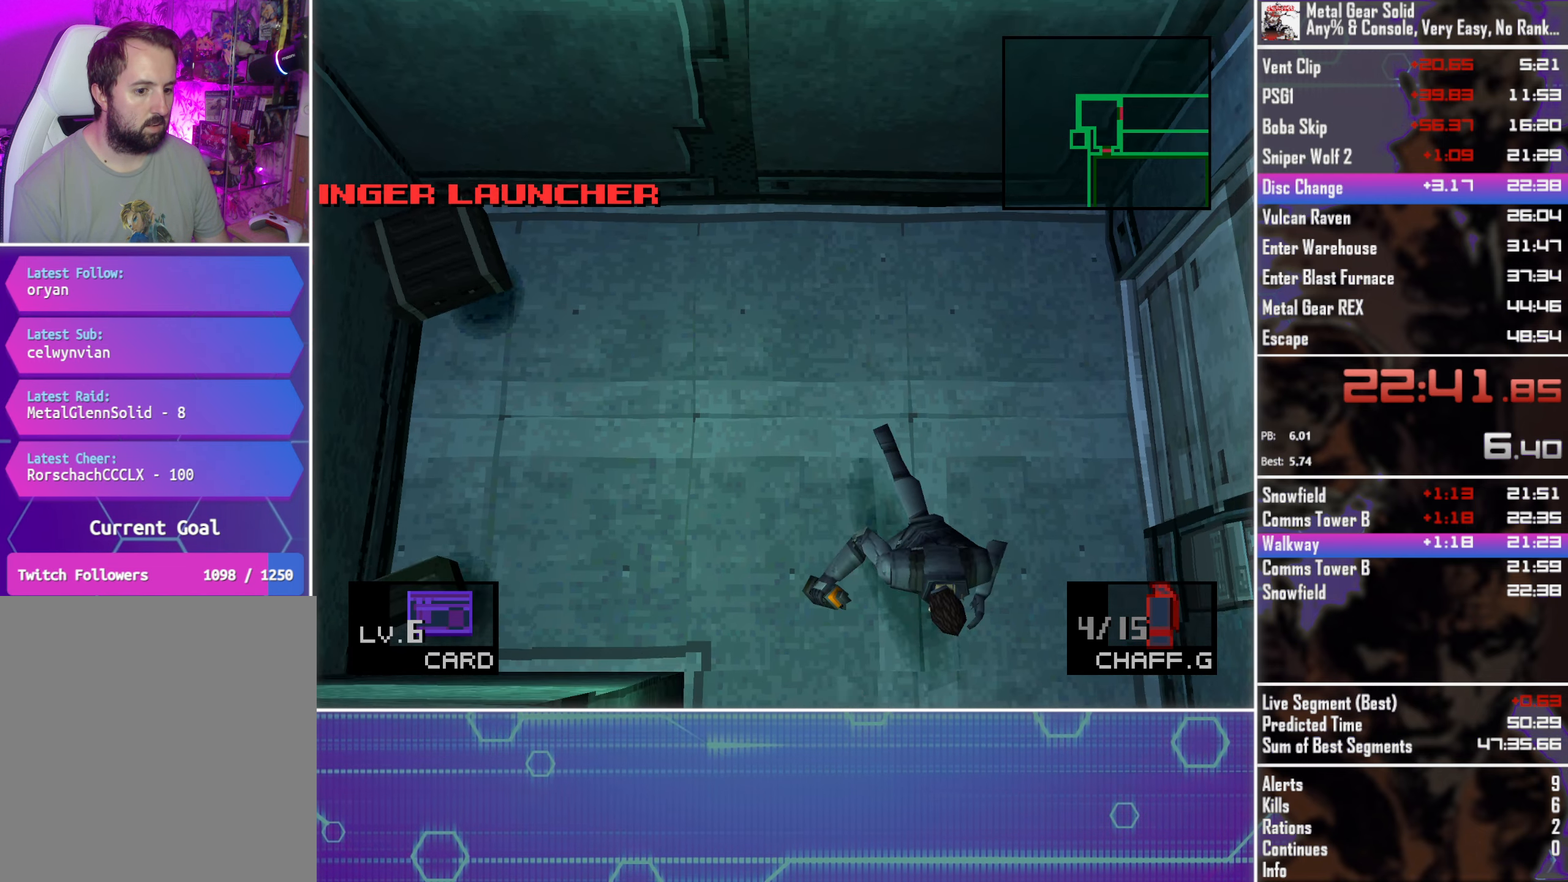
{"buttons": ["DPAD_DOWN"], "left_stick": "center", "events": []}
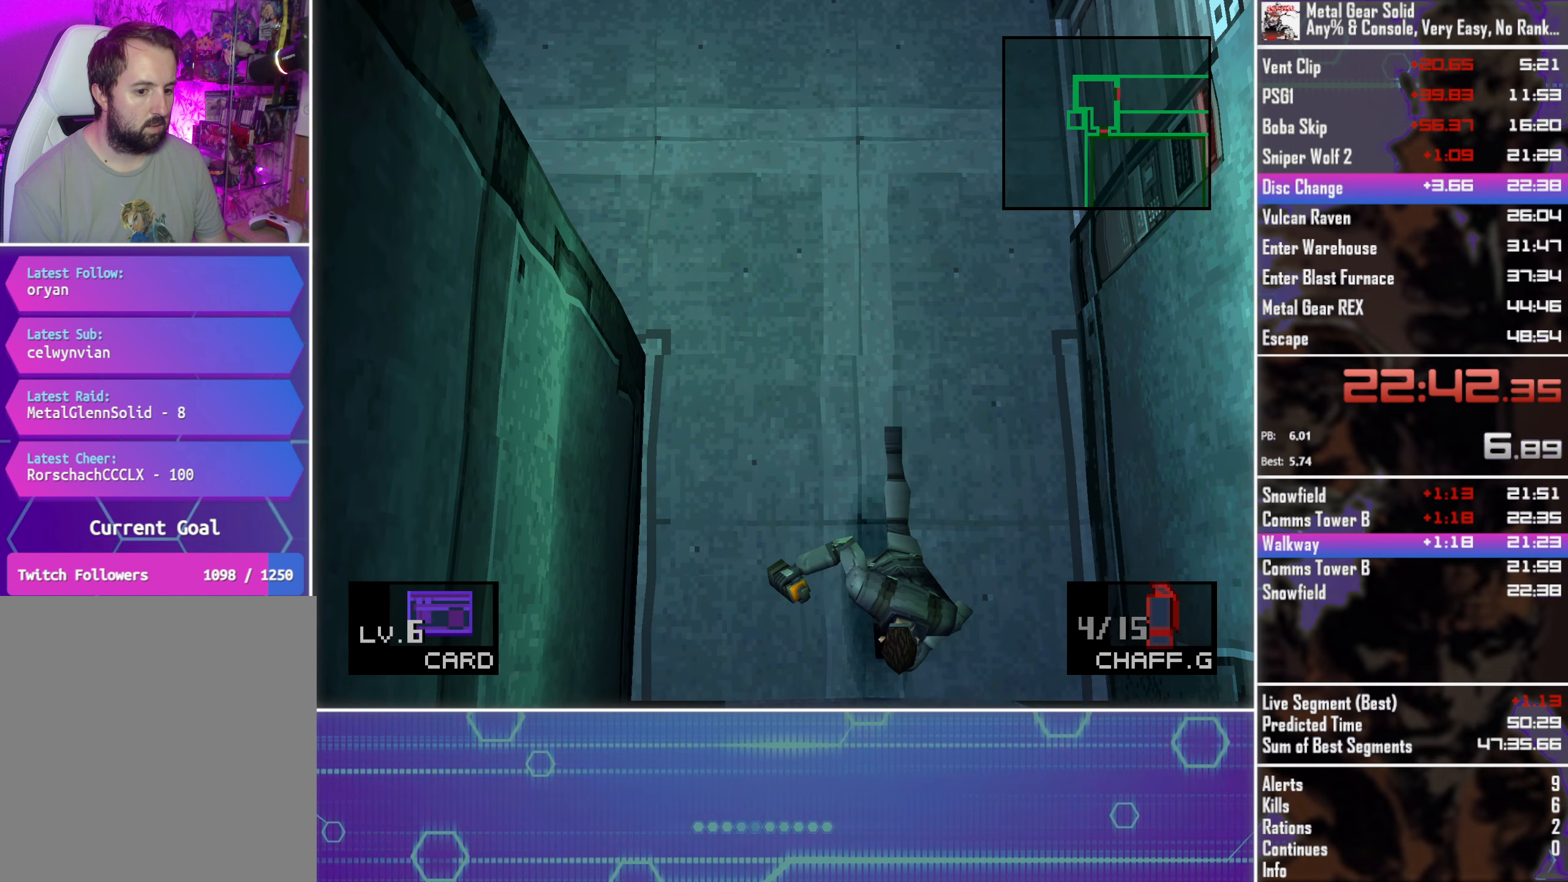
{"buttons": ["DPAD_DOWN"], "left_stick": "center", "events": []}
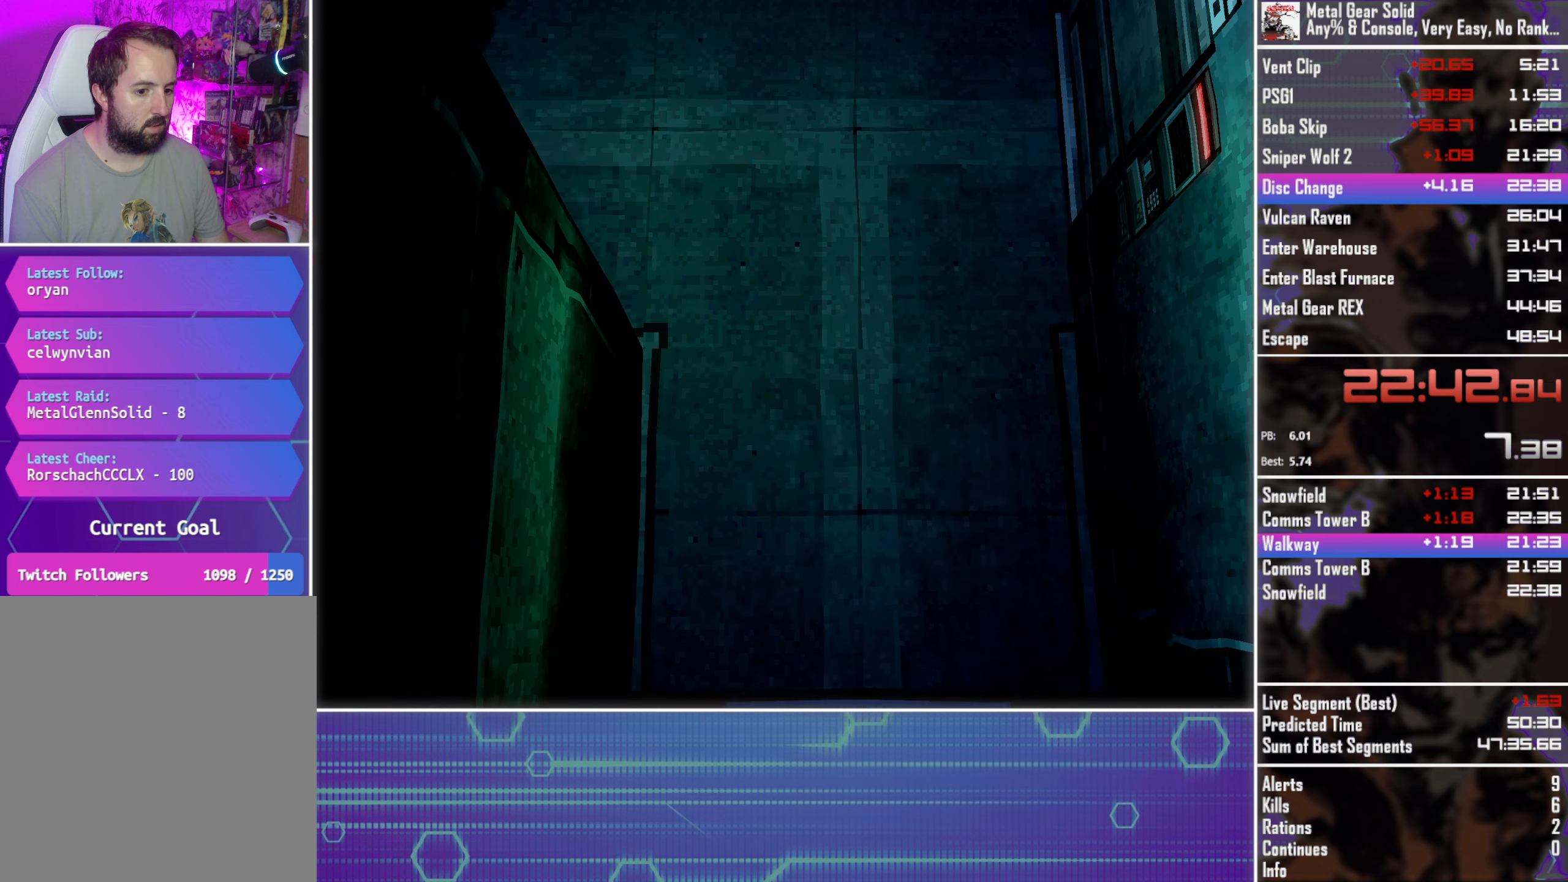
{"buttons": ["DPAD_DOWN"], "left_stick": "center", "events": []}
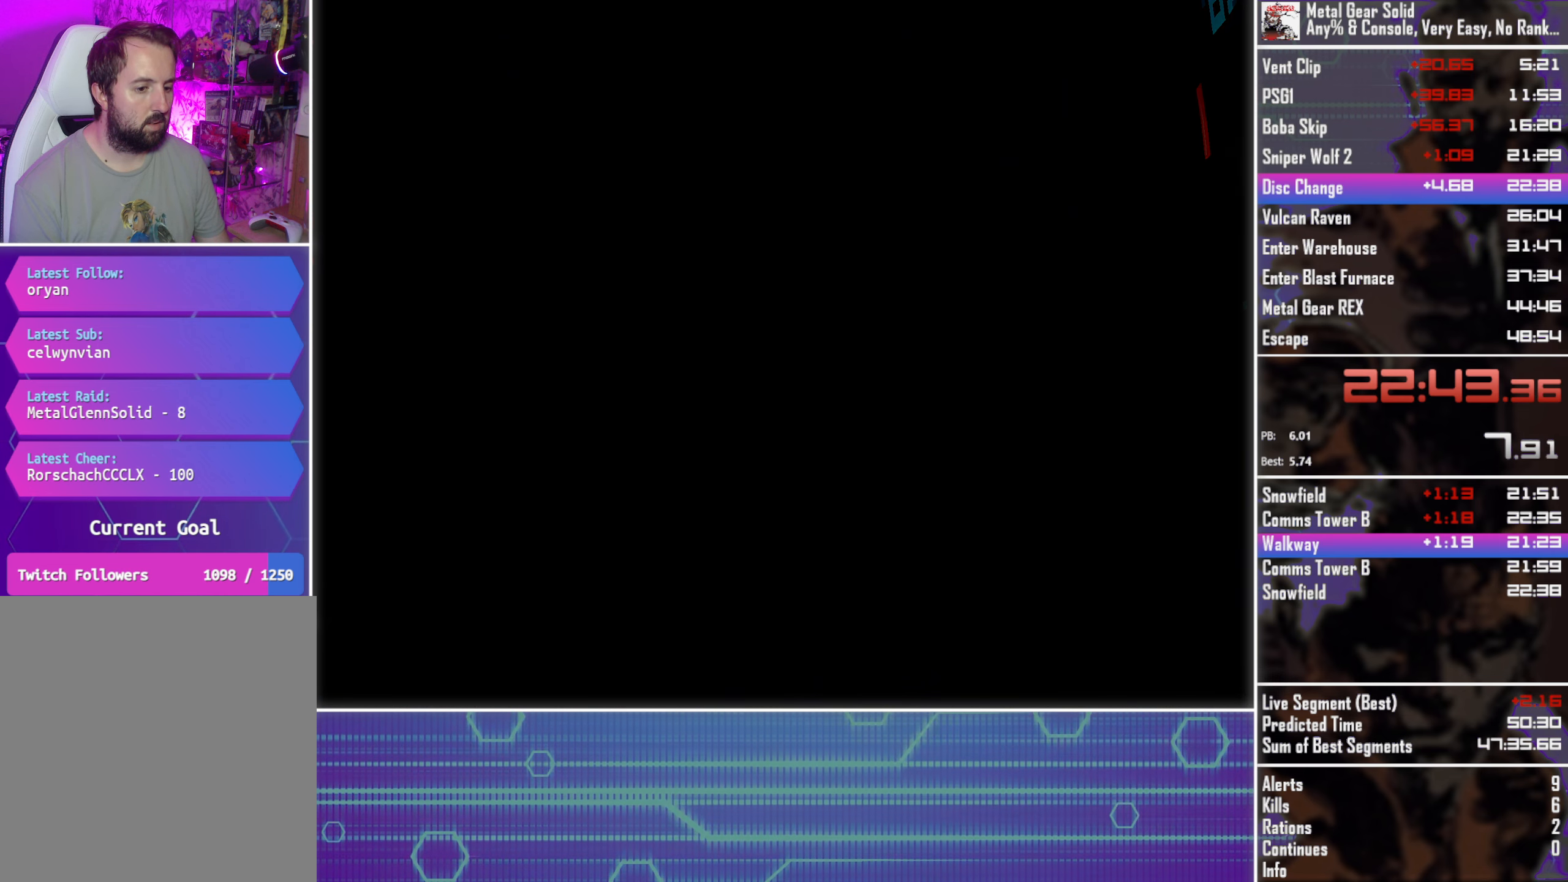
{"buttons": ["DPAD_DOWN"], "left_stick": "center", "events": [[66, "DPAD_DOWN", "up"], [283, "DPAD_DOWN", "down"]]}
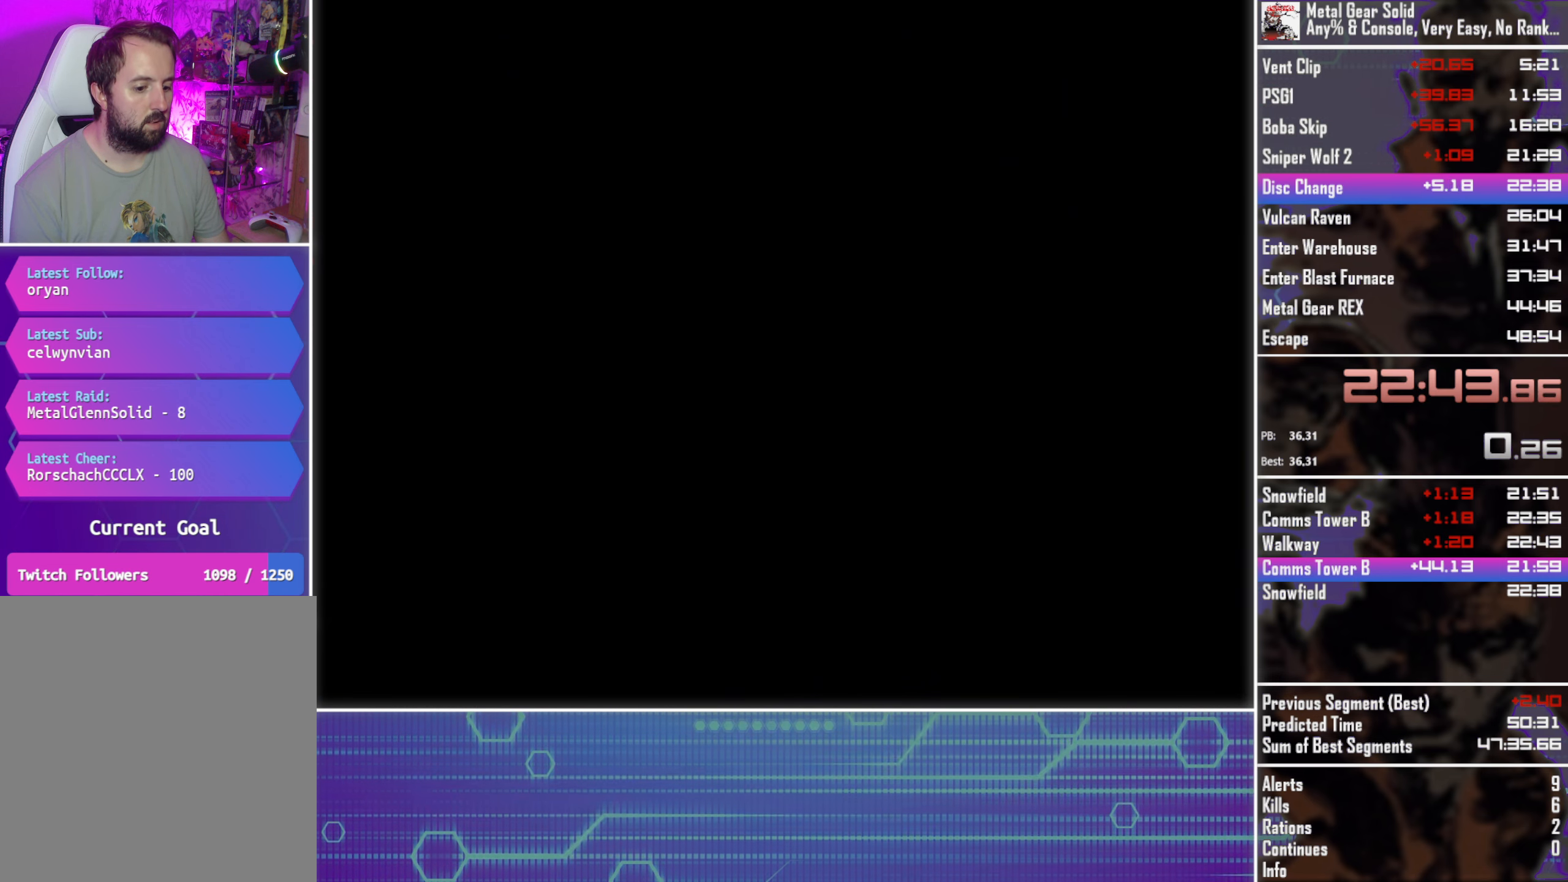
{"buttons": ["DPAD_DOWN"], "left_stick": "center", "events": []}
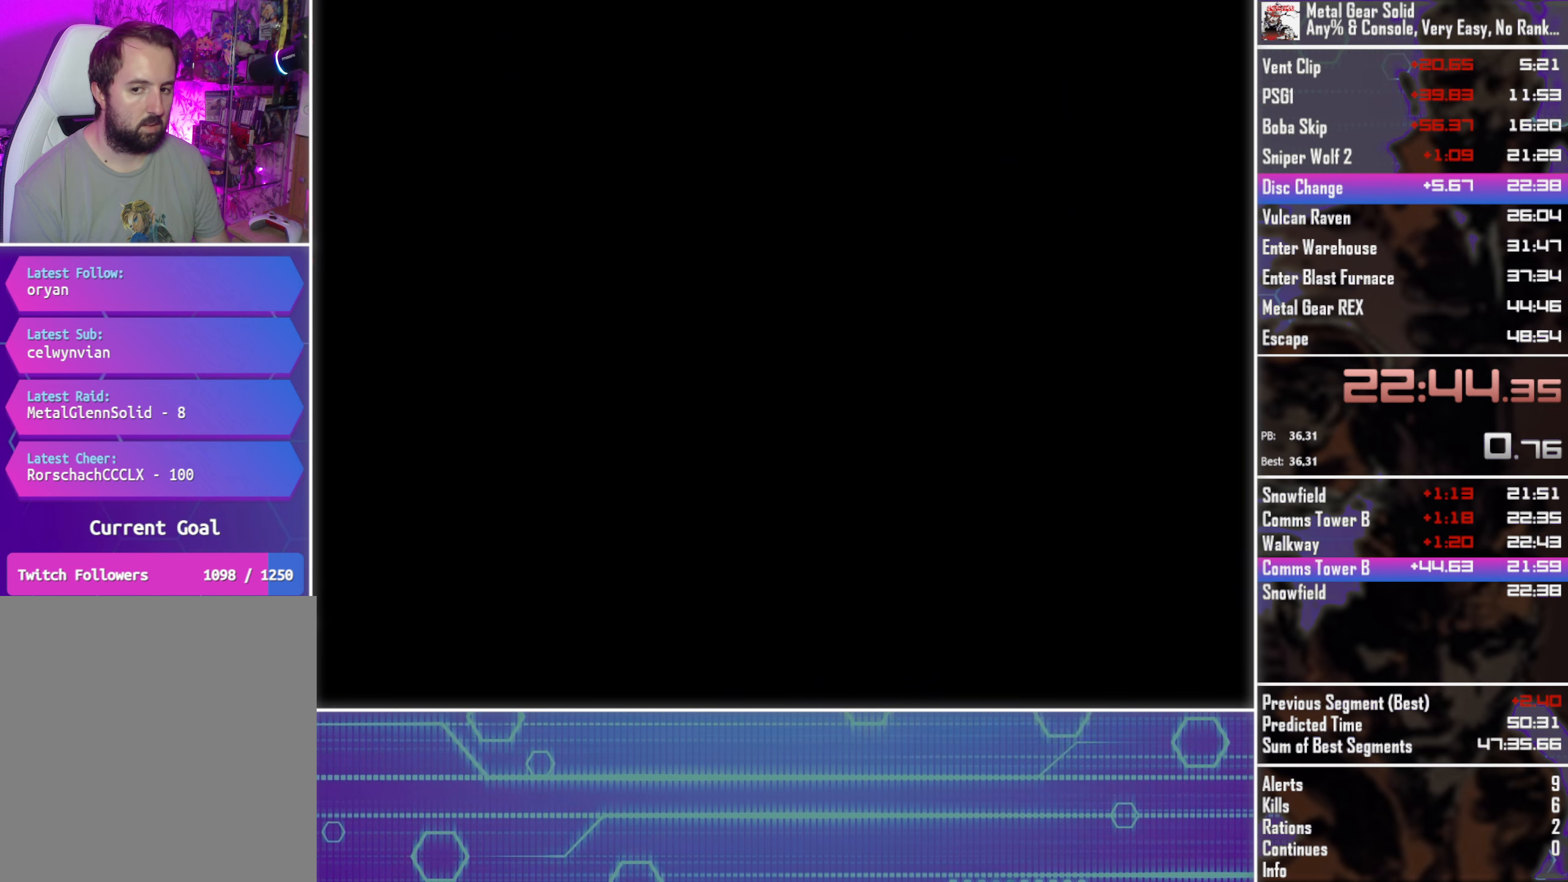
{"buttons": ["DPAD_DOWN"], "left_stick": "center", "events": []}
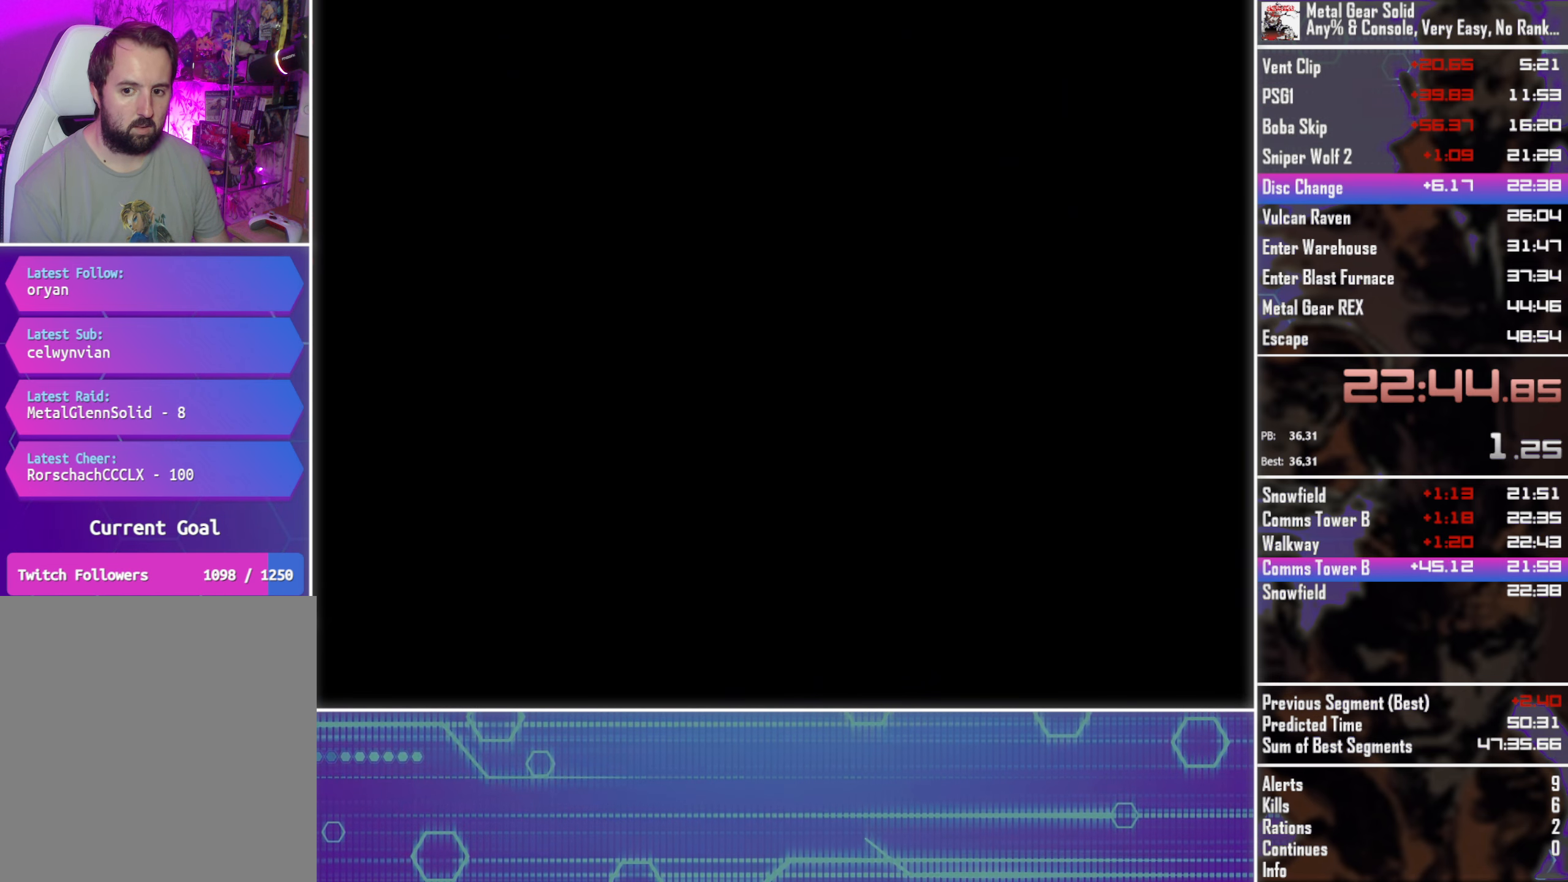
{"buttons": ["DPAD_DOWN"], "left_stick": "center", "events": []}
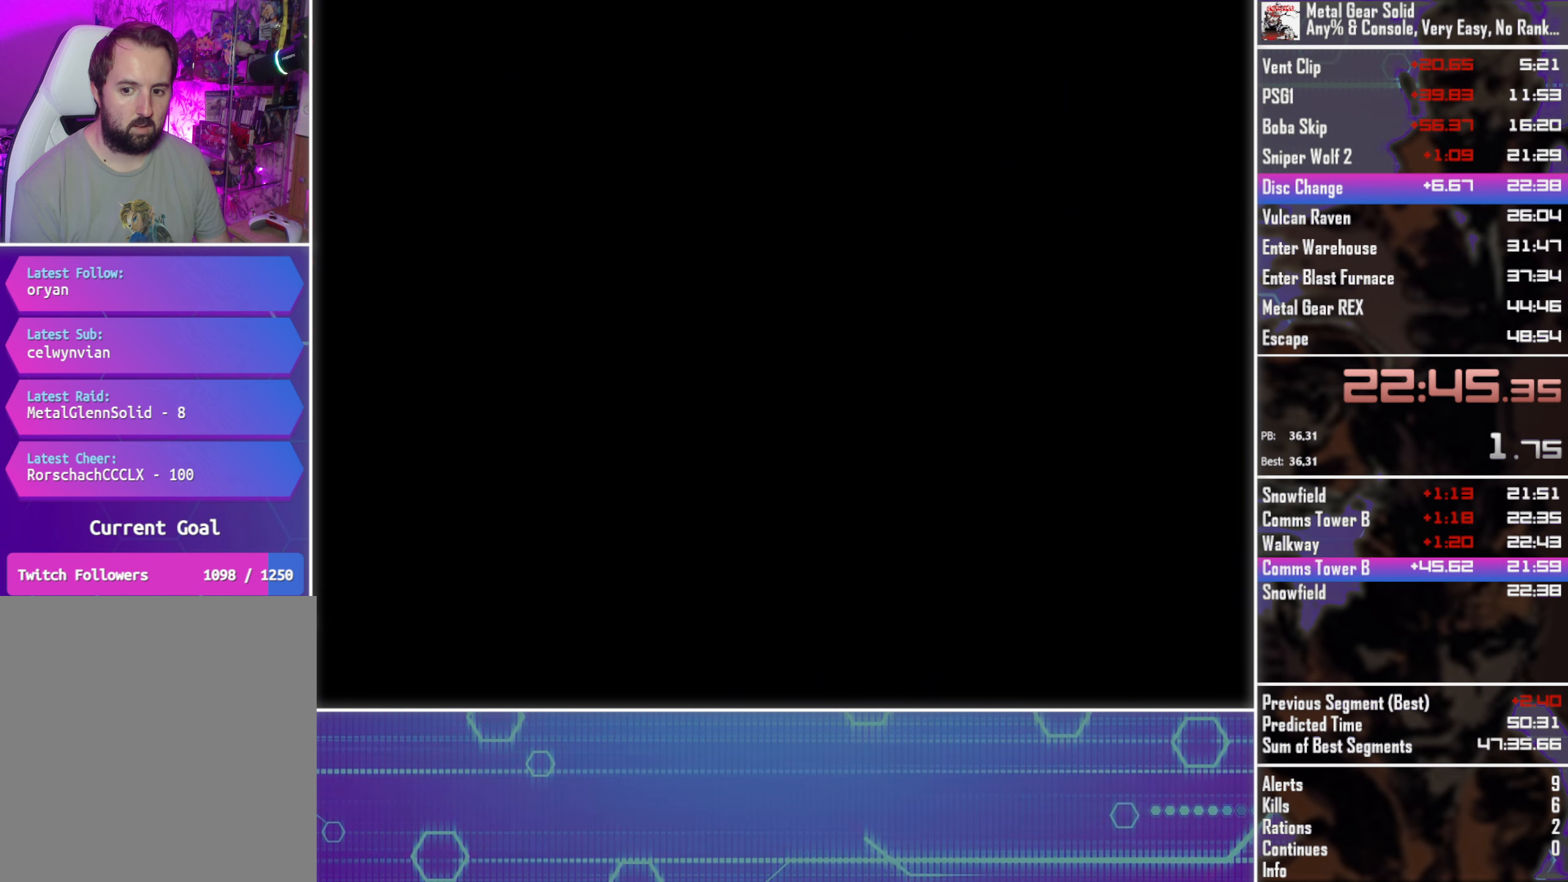
{"buttons": ["DPAD_DOWN"], "left_stick": "center", "events": []}
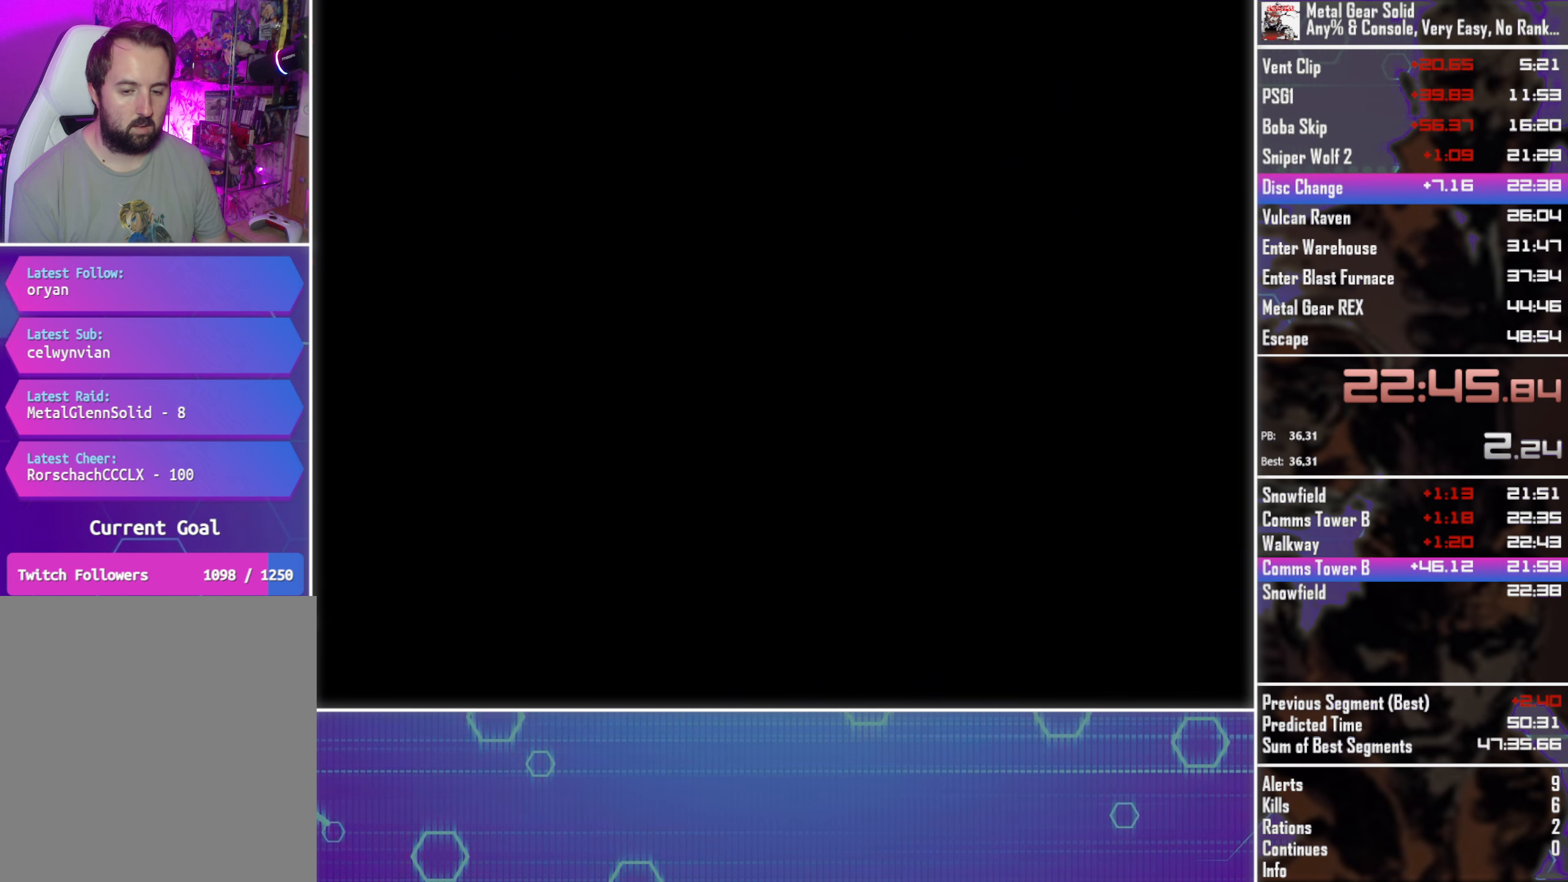
{"buttons": ["DPAD_DOWN"], "left_stick": "center", "events": []}
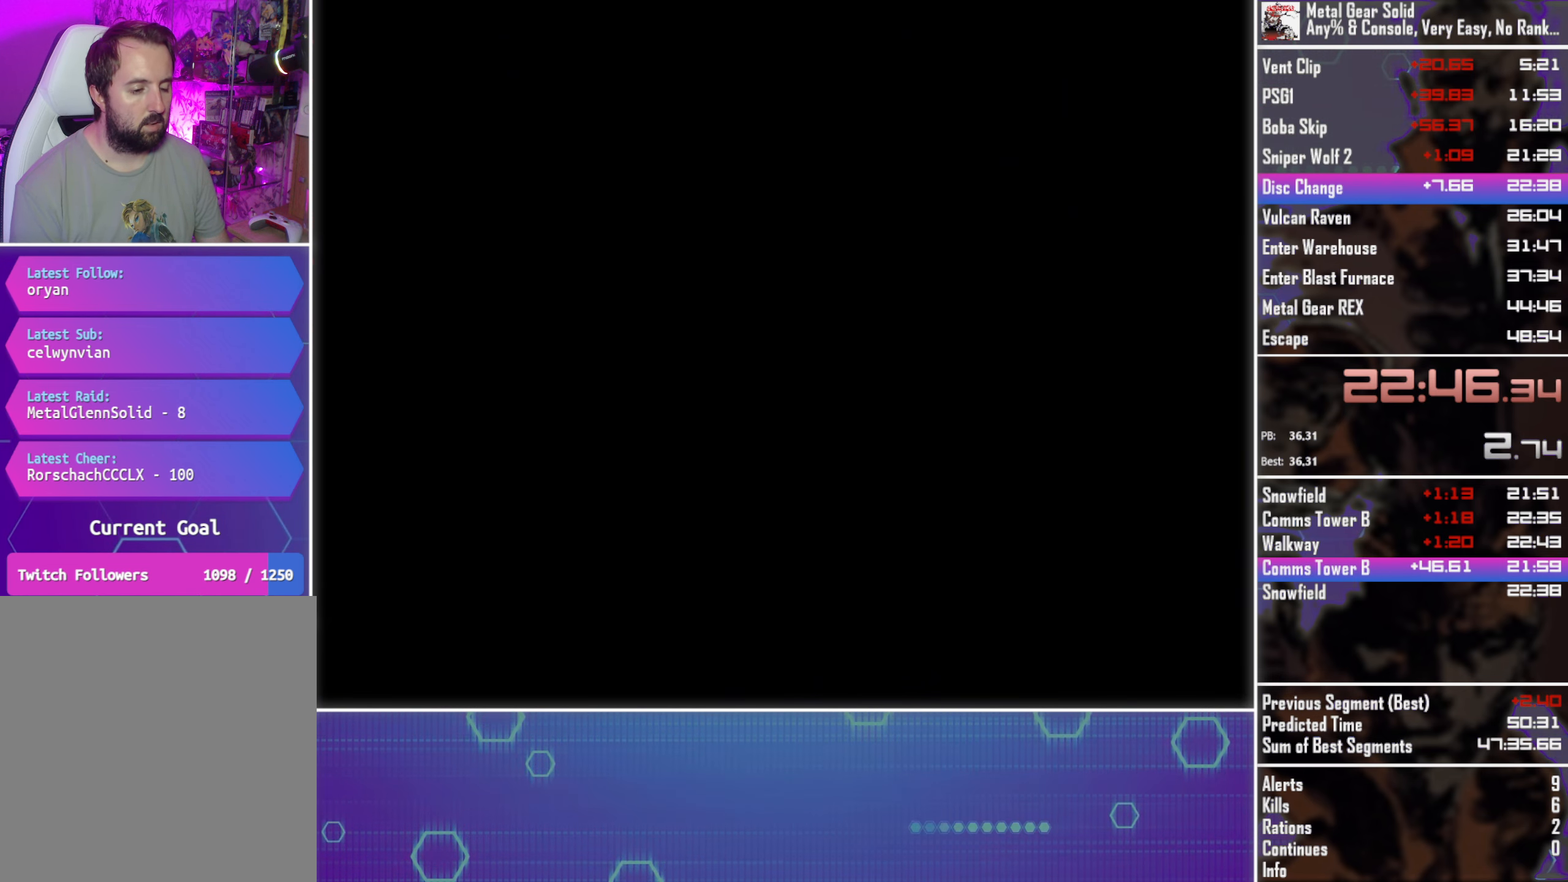
{"buttons": ["DPAD_DOWN"], "left_stick": "center", "events": []}
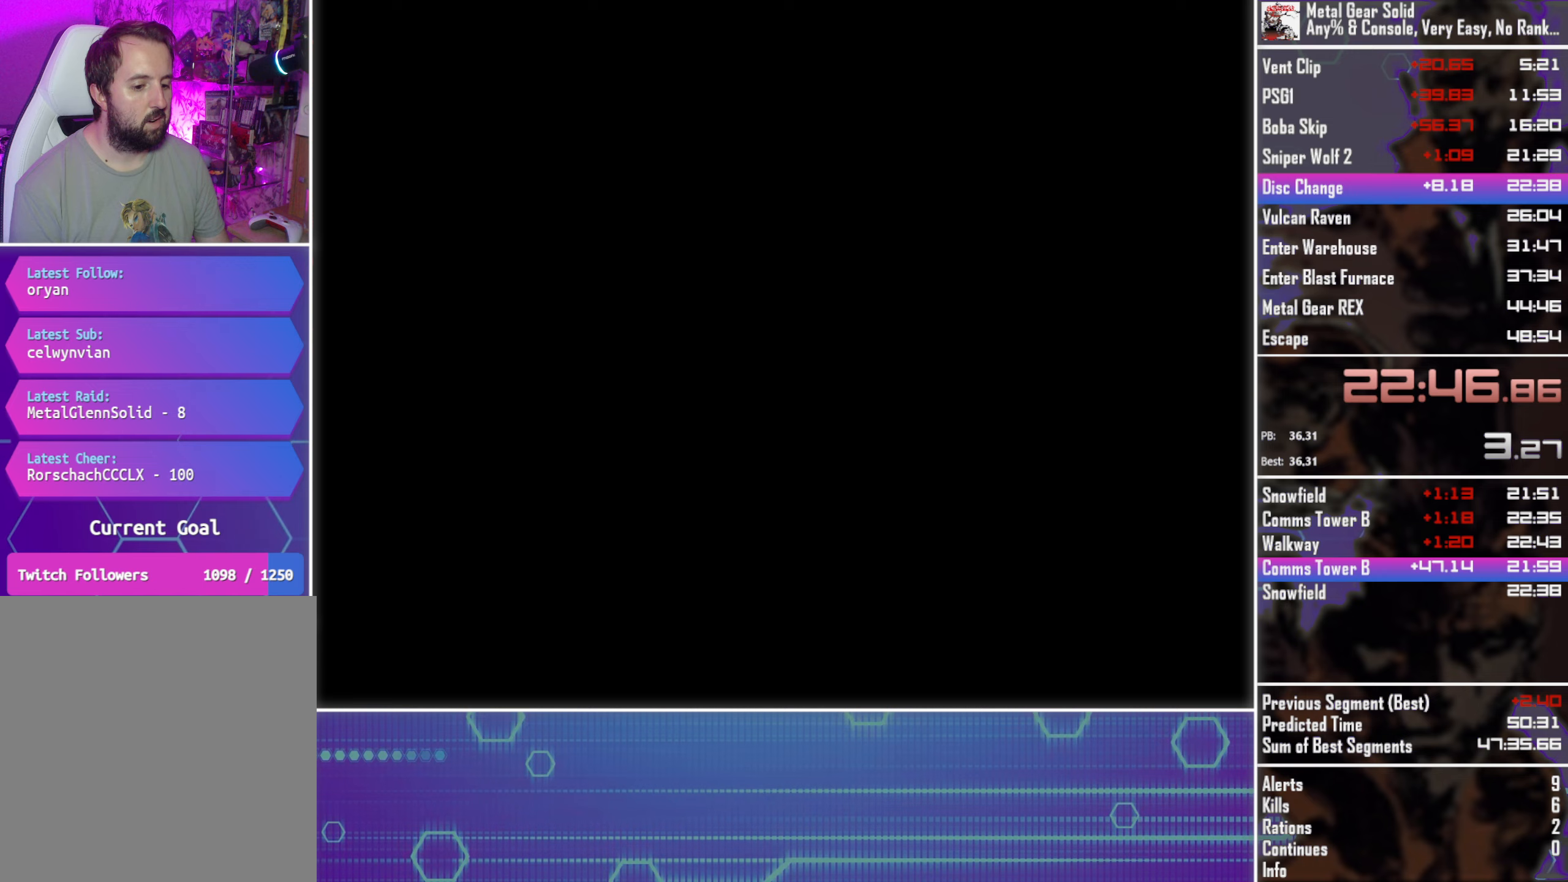
{"buttons": ["DPAD_DOWN"], "left_stick": "center", "events": []}
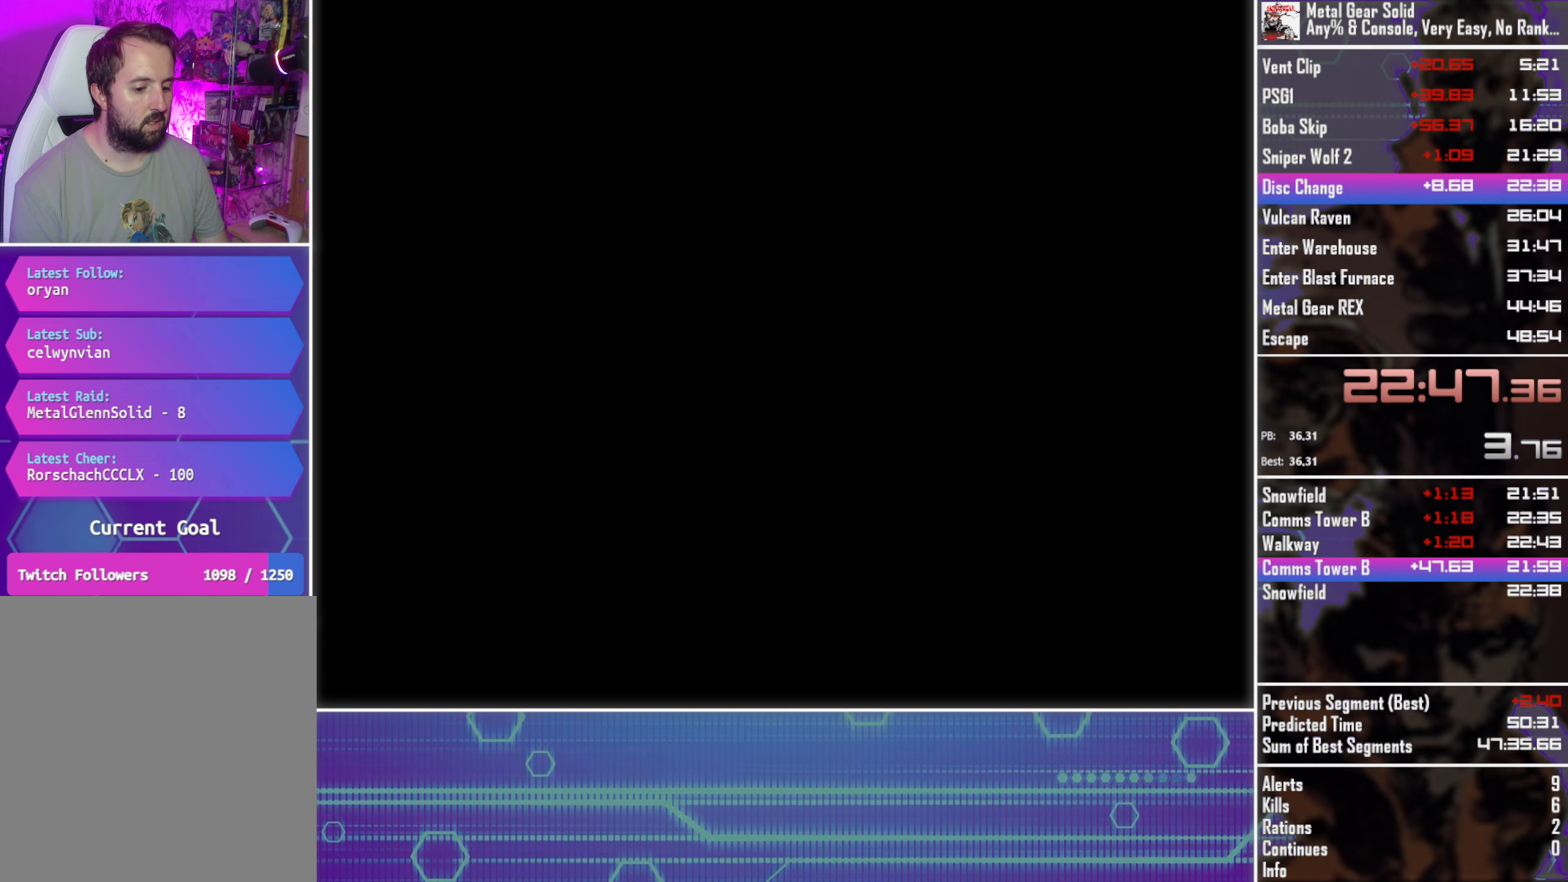
{"buttons": ["DPAD_DOWN"], "left_stick": "center", "events": []}
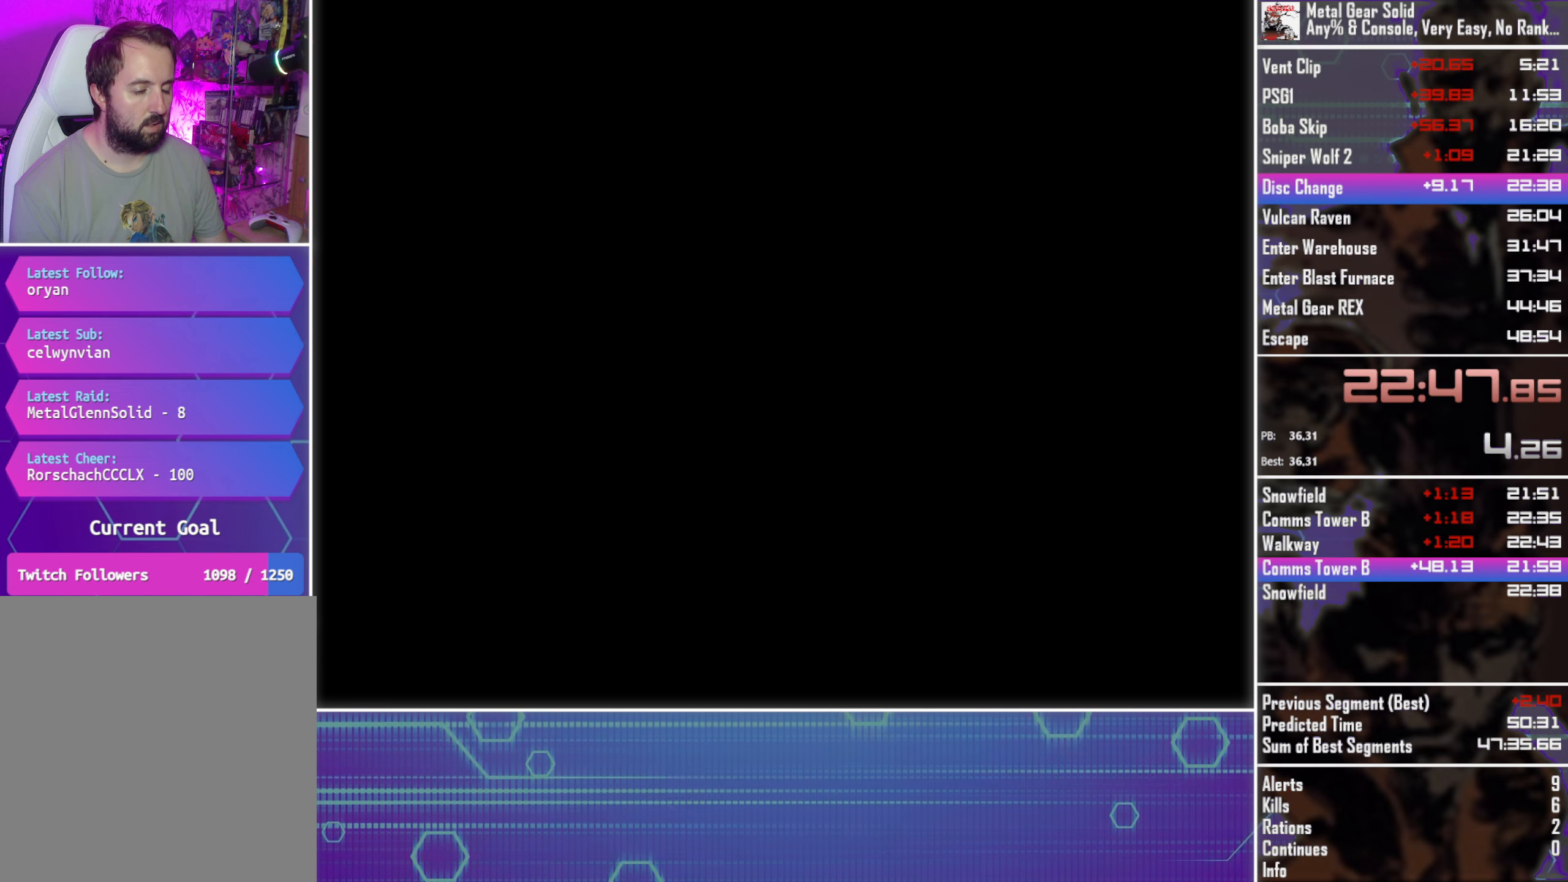
{"buttons": ["DPAD_DOWN"], "left_stick": "center", "events": []}
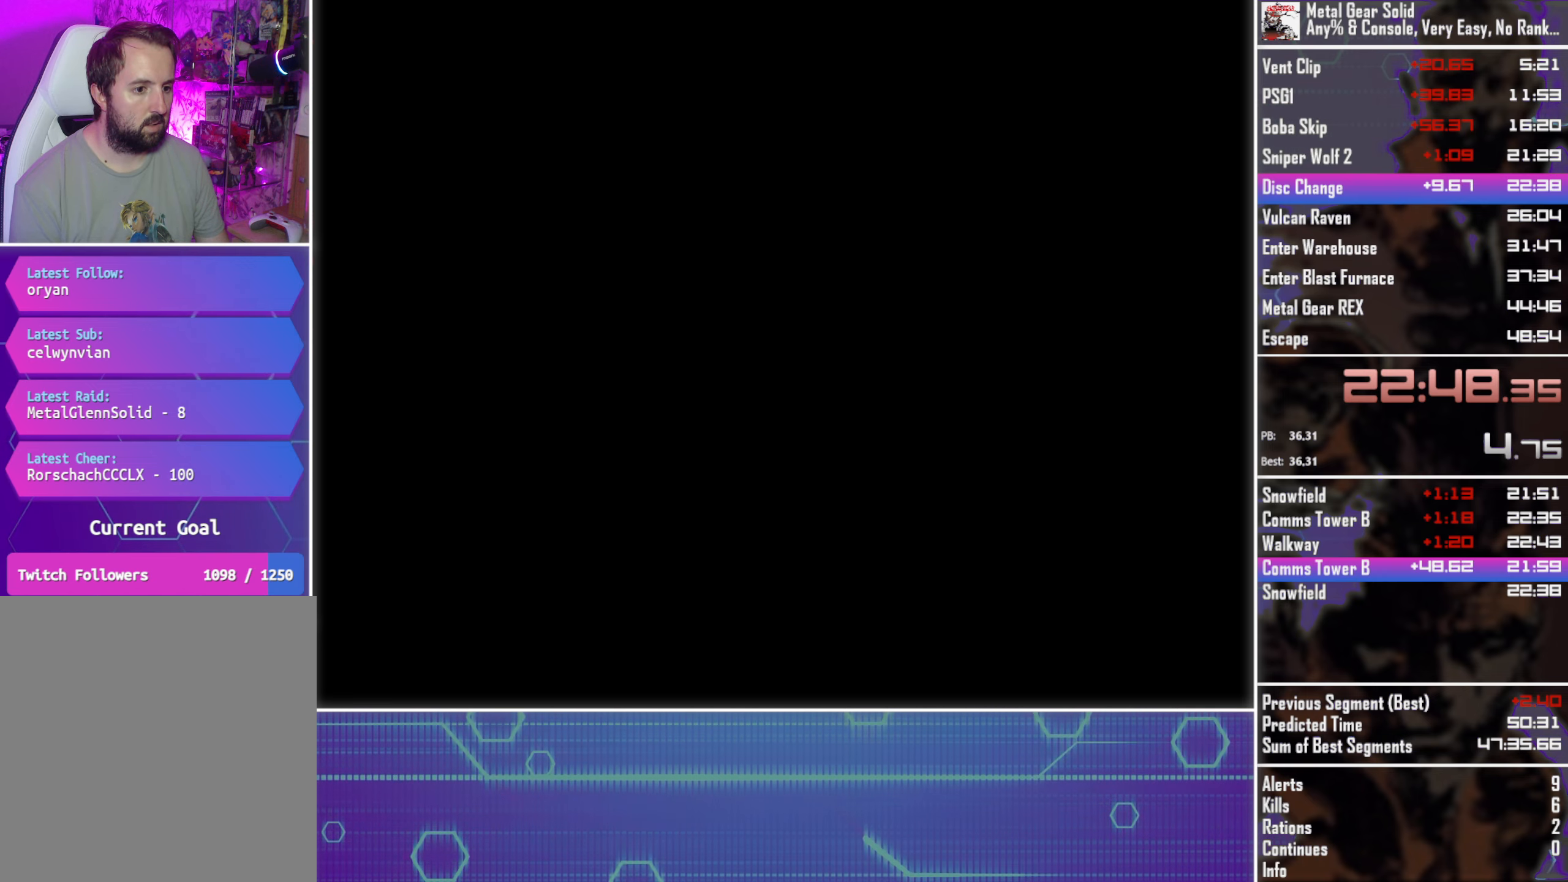
{"buttons": ["DPAD_DOWN"], "left_stick": "center", "events": []}
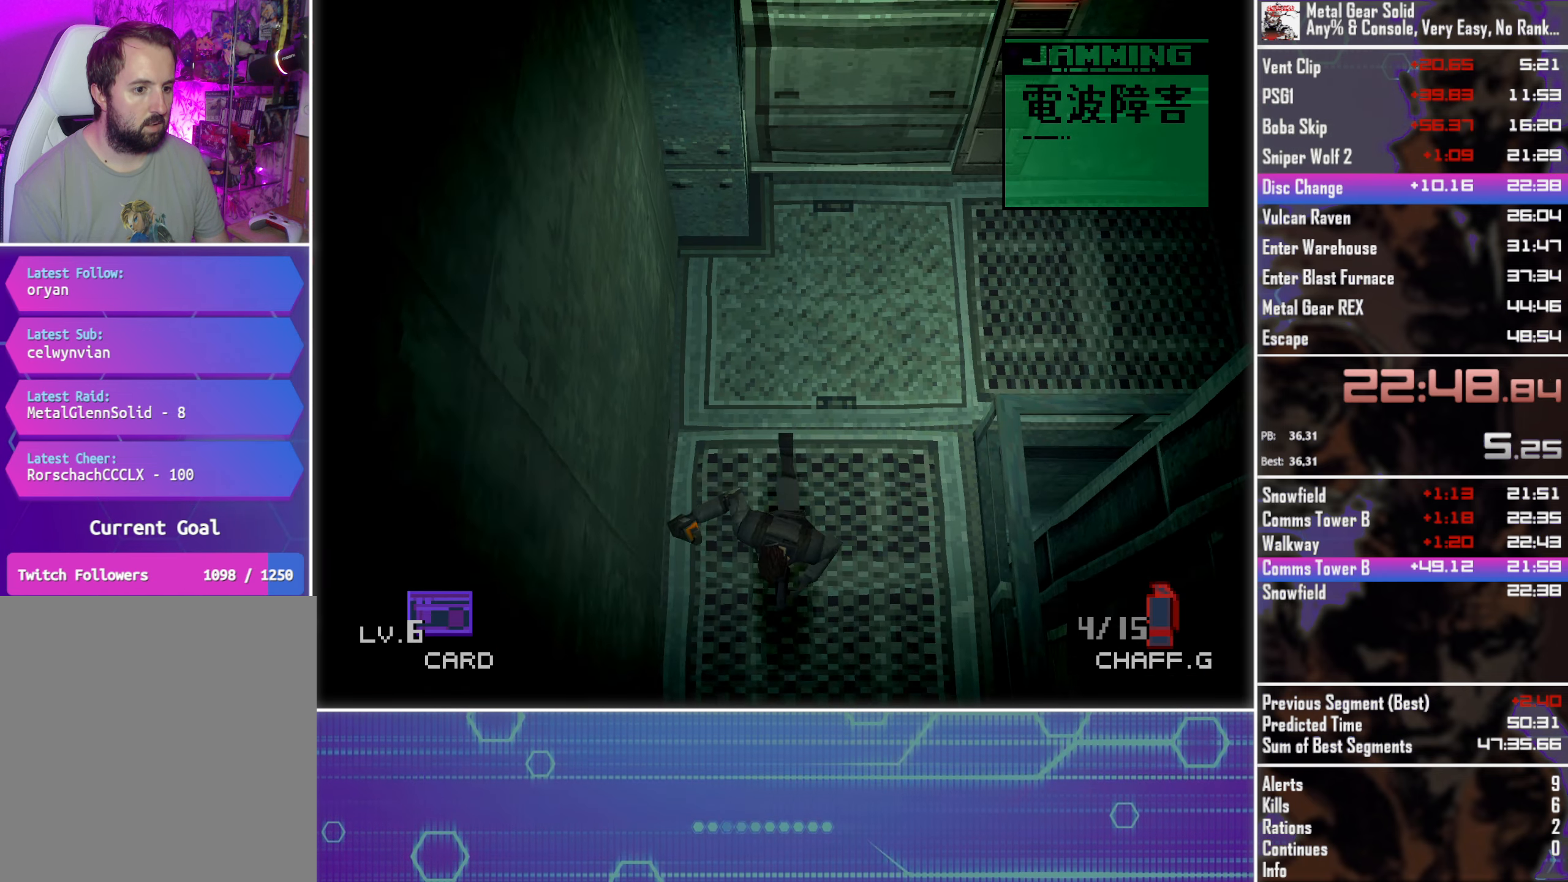
{"buttons": ["DPAD_DOWN", "DPAD_RIGHT"], "left_stick": "center", "events": [[133, "DPAD_RIGHT", "down"]]}
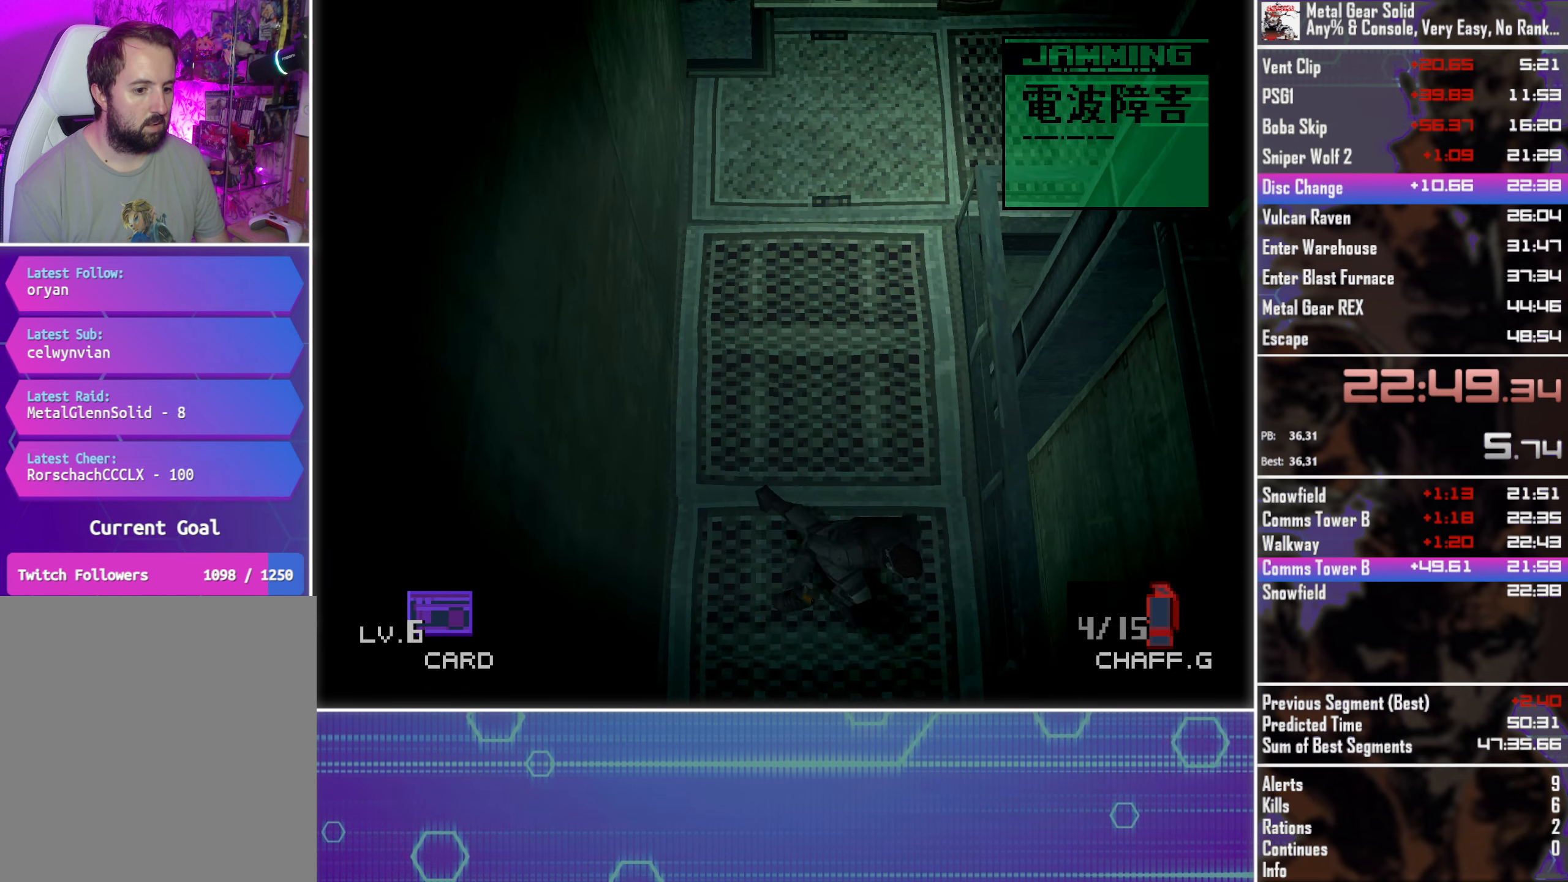
{"buttons": ["DPAD_DOWN"], "left_stick": "center", "events": [[33, "DPAD_RIGHT", "up"]]}
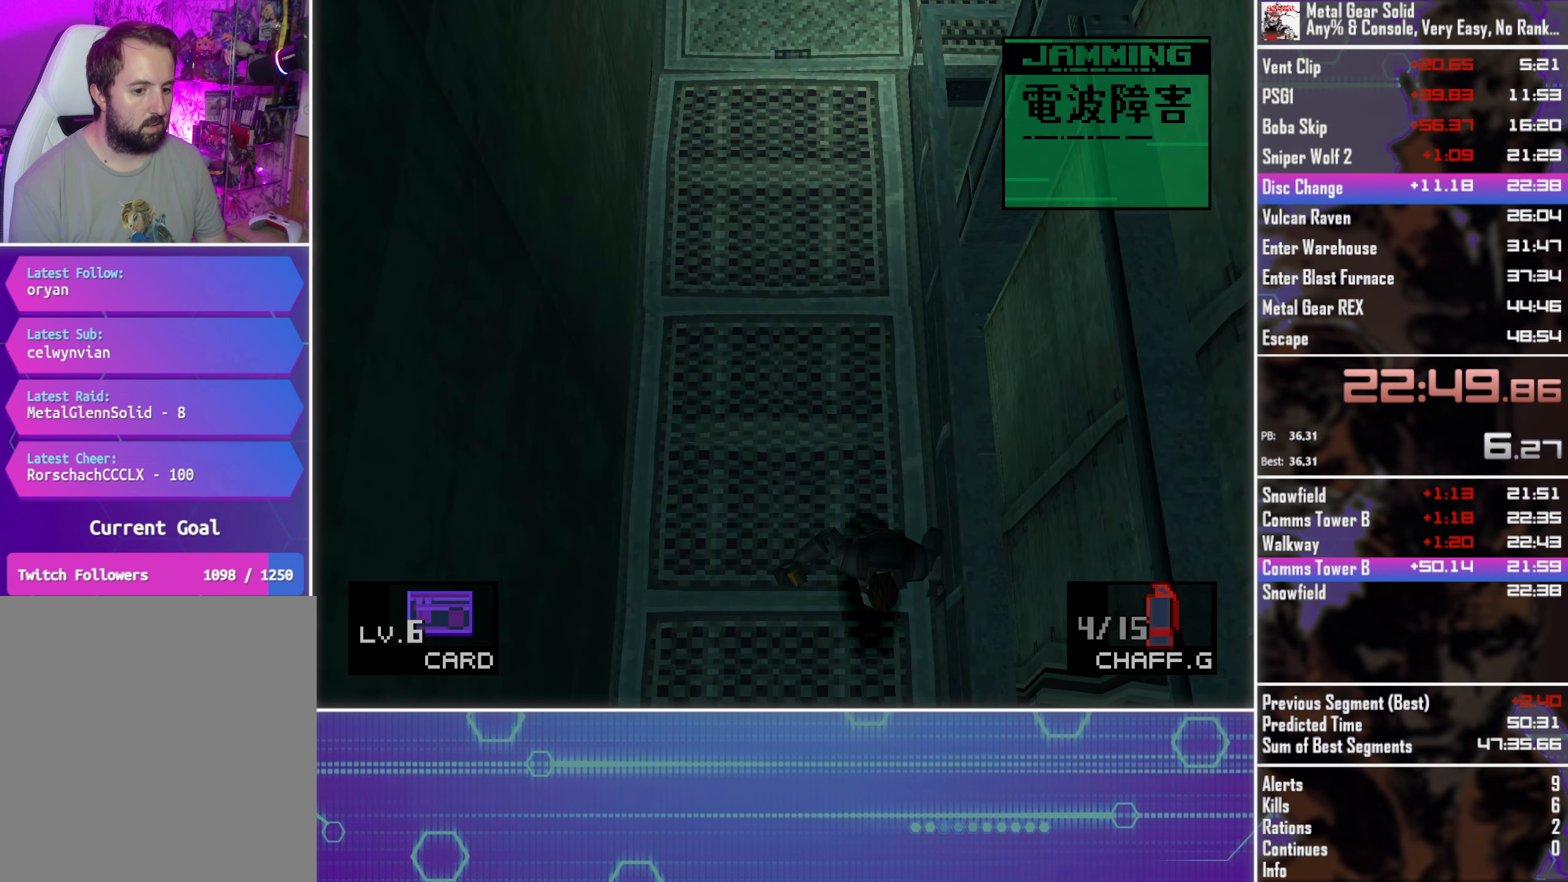
{"buttons": ["DPAD_DOWN"], "left_stick": "center", "events": []}
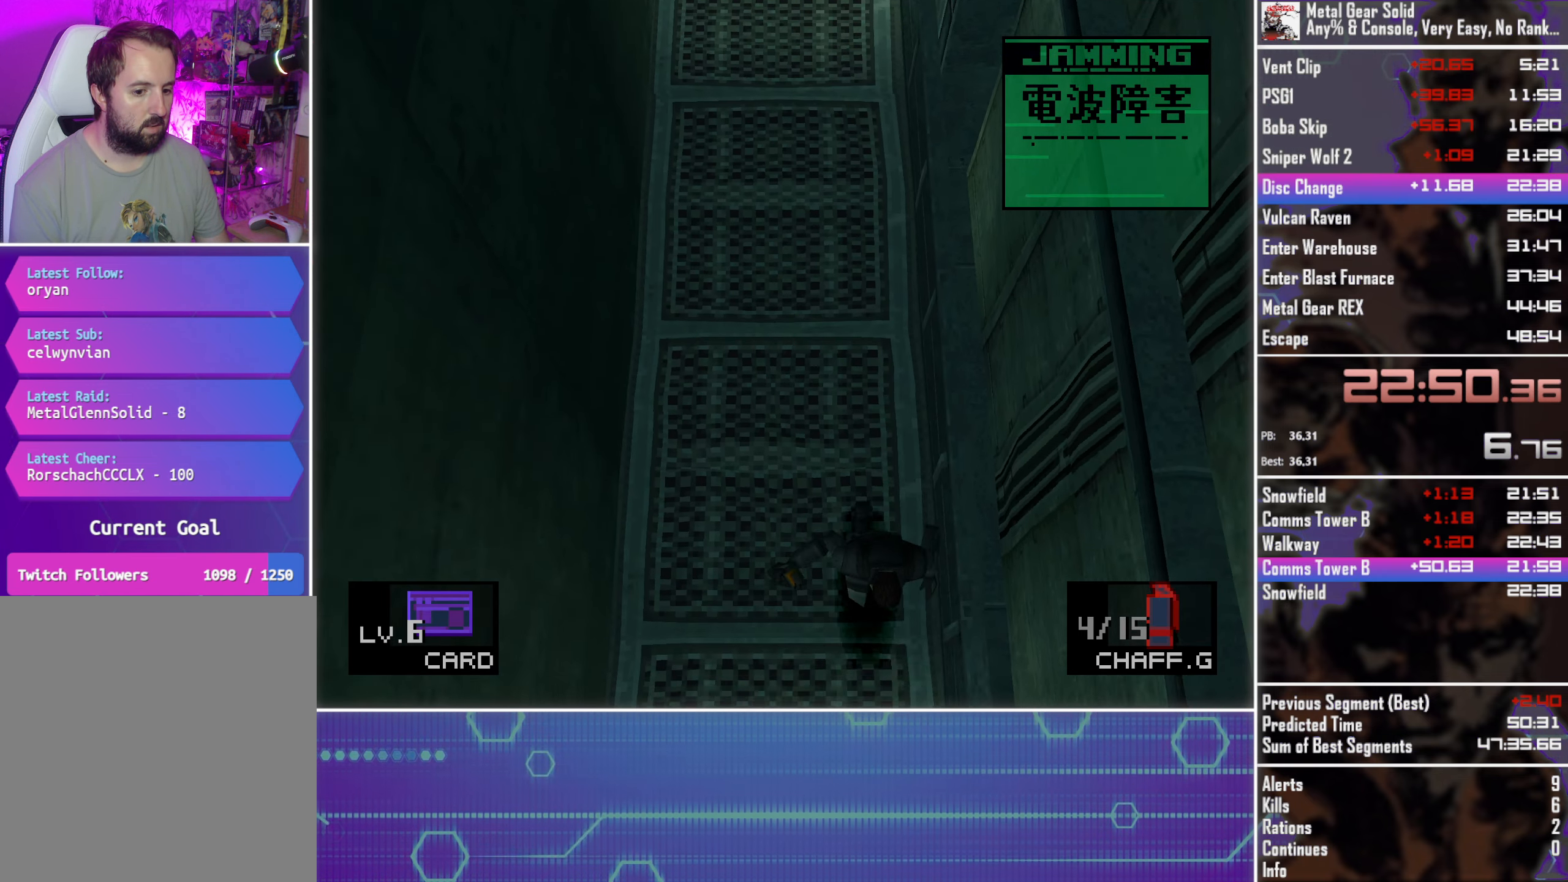
{"buttons": ["DPAD_DOWN"], "left_stick": "center", "events": []}
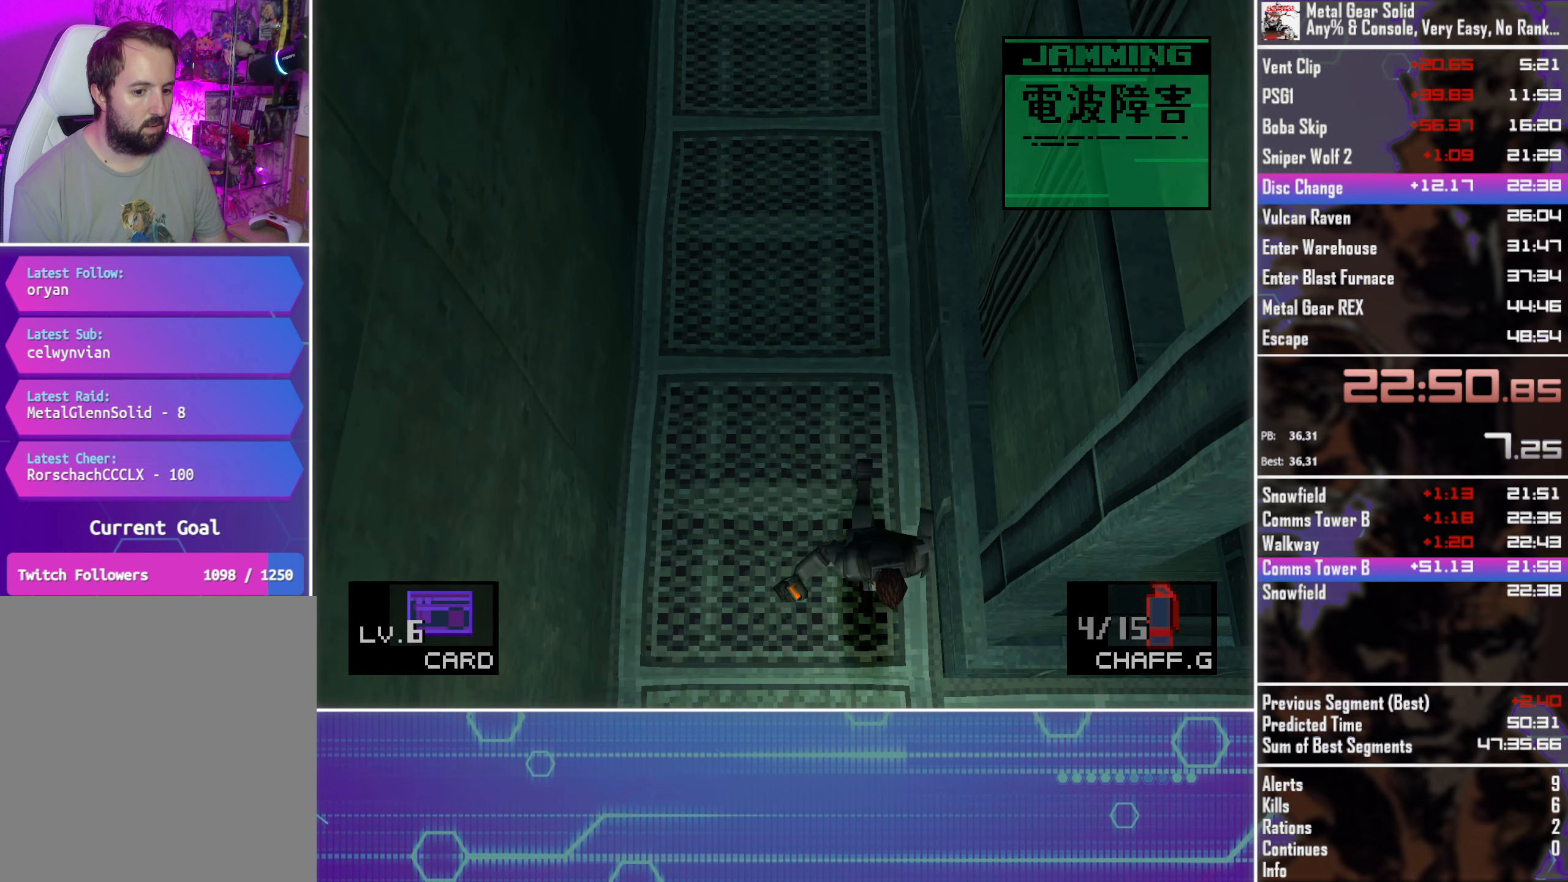
{"buttons": ["DPAD_RIGHT"], "left_stick": "center", "events": [[33, "DPAD_DOWN", "up"], [33, "DPAD_RIGHT", "down"], [200, "DPAD_DOWN", "down"], [234, "DPAD_RIGHT", "up"], [367, "DPAD_DOWN", "up"], [367, "DPAD_RIGHT", "down"]]}
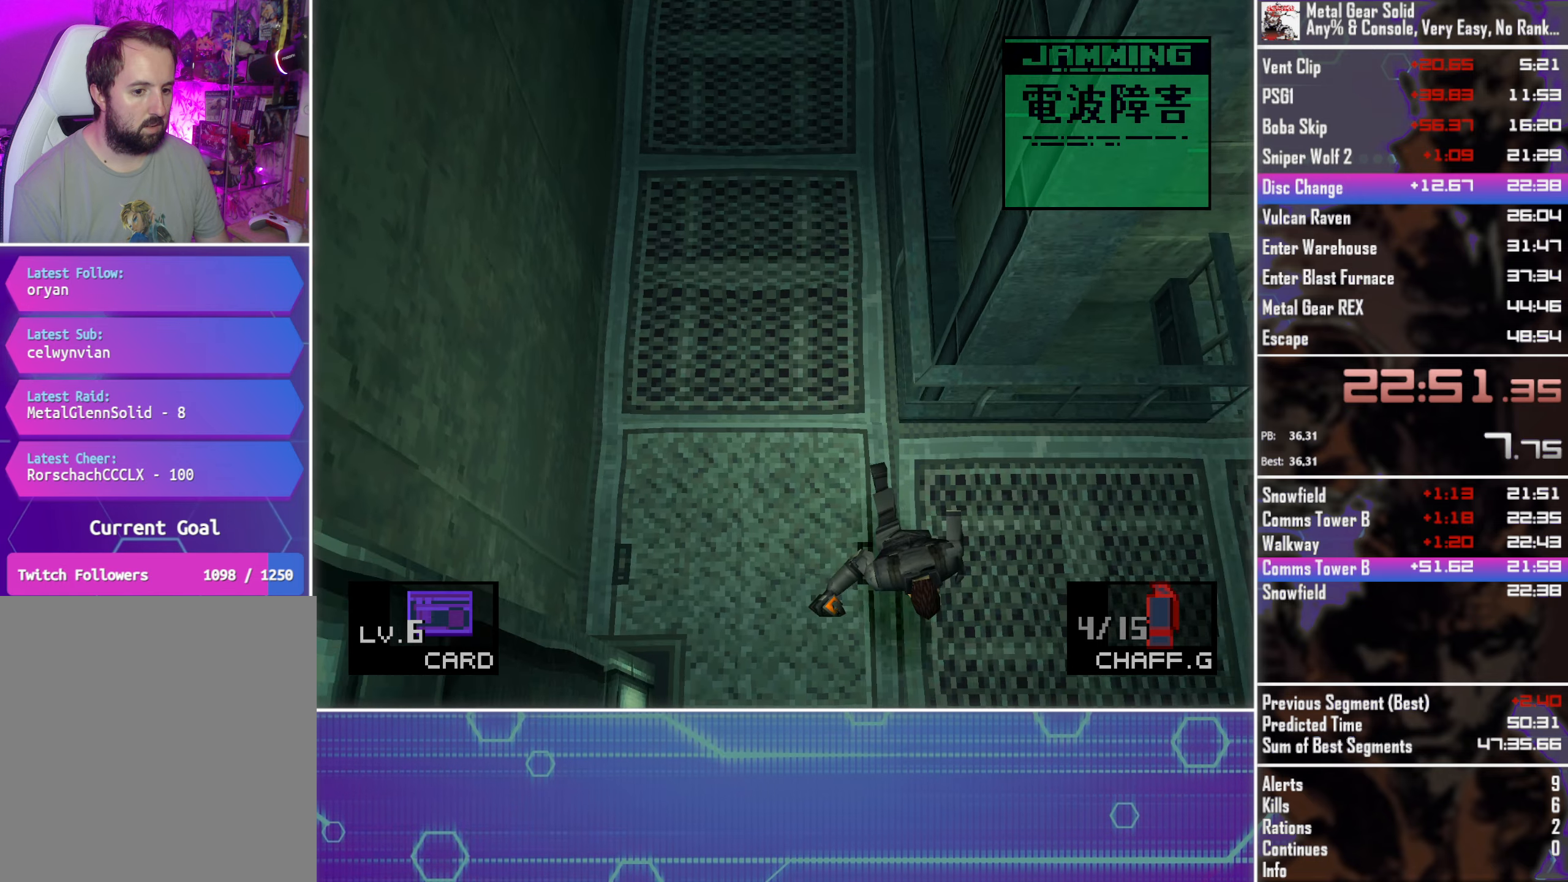
{"buttons": ["DPAD_UP", "DPAD_RIGHT"], "left_stick": "center", "events": [[34, "DPAD_UP", "down"], [300, "DPAD_UP", "up"], [500, "DPAD_UP", "down"]]}
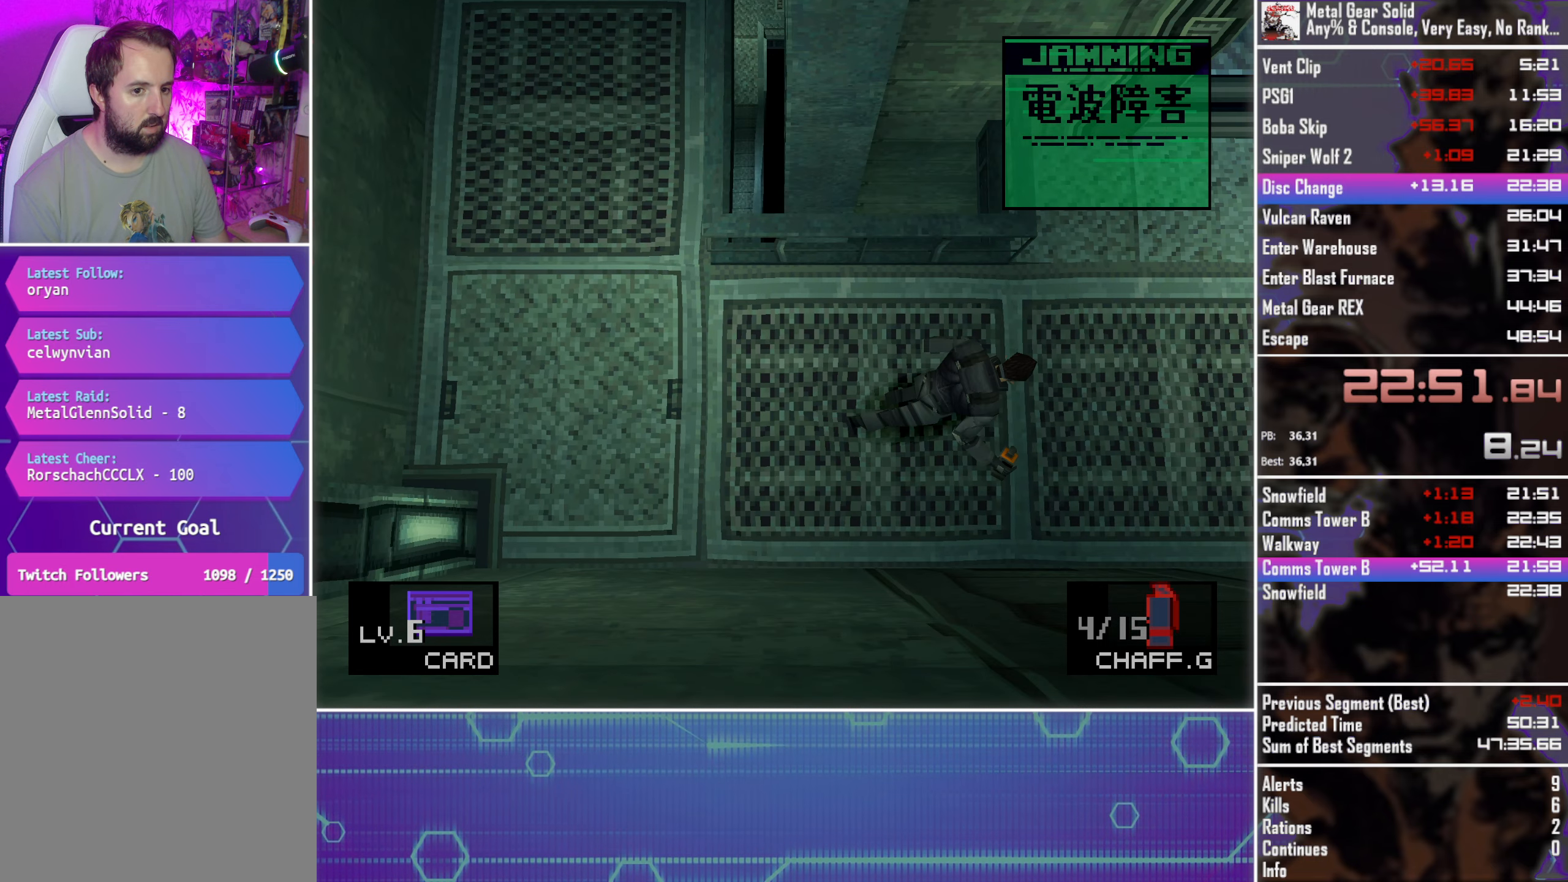
{"buttons": ["DPAD_UP"], "left_stick": "center", "events": [[84, "SQUARE", "down"], [150, "DPAD_UP", "up"], [150, "SQUARE", "up"], [284, "DPAD_UP", "down"], [384, "DPAD_RIGHT", "up"]]}
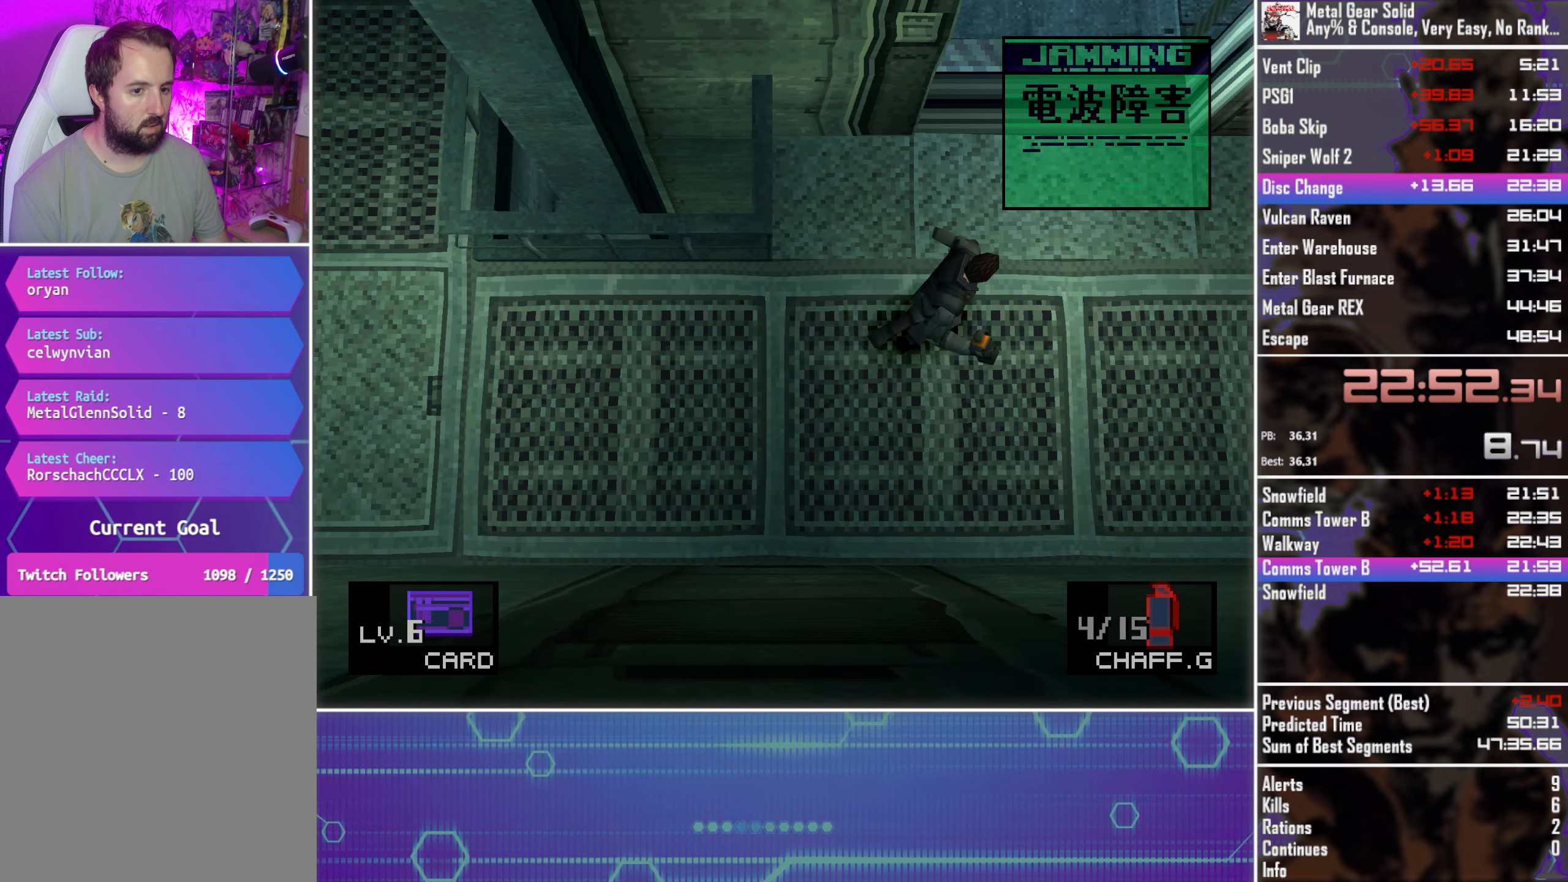
{"buttons": ["DPAD_UP"], "left_stick": "center", "events": []}
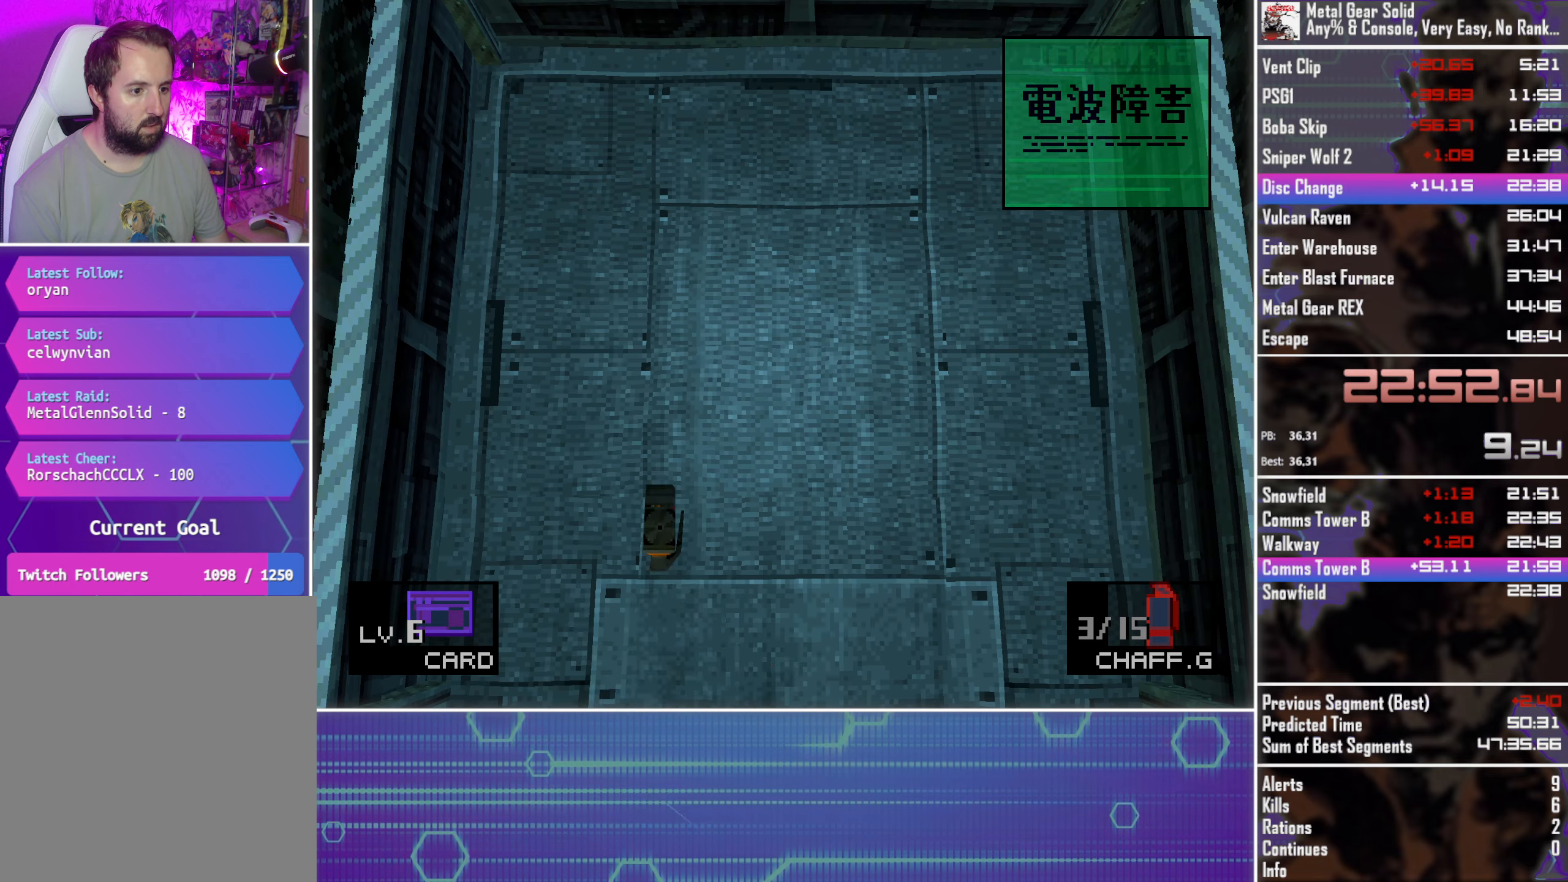
{"buttons": ["DPAD_DOWN"], "left_stick": "center", "events": [[50, "DPAD_LEFT", "down"], [234, "DPAD_UP", "up"], [267, "DPAD_DOWN", "down"], [300, "DPAD_LEFT", "up"]]}
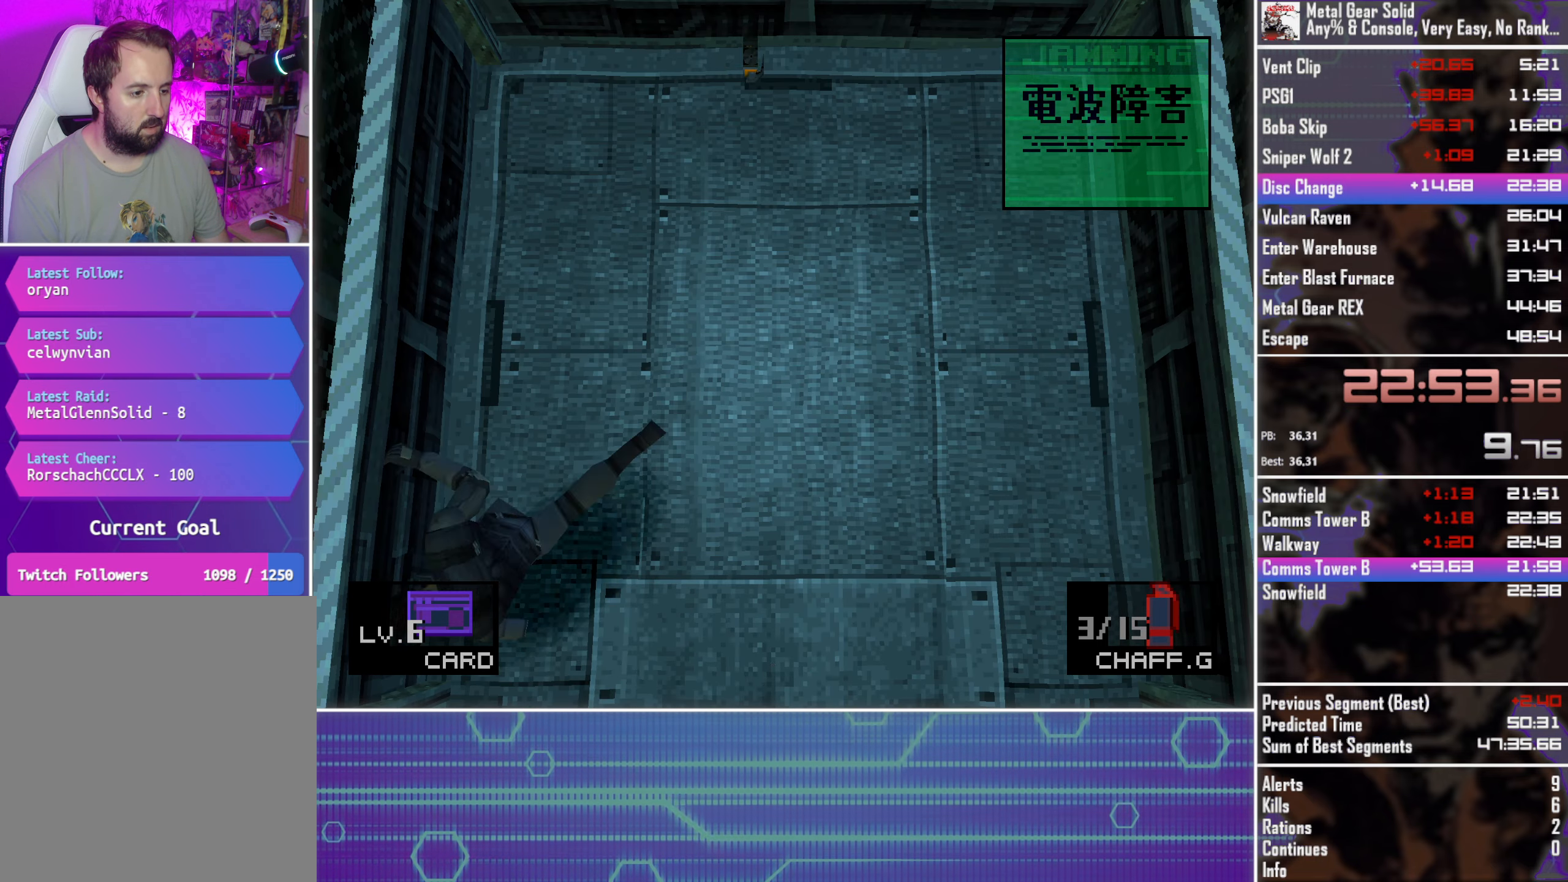
{"buttons": [], "left_stick": "center", "events": [[184, "DPAD_DOWN", "up"]]}